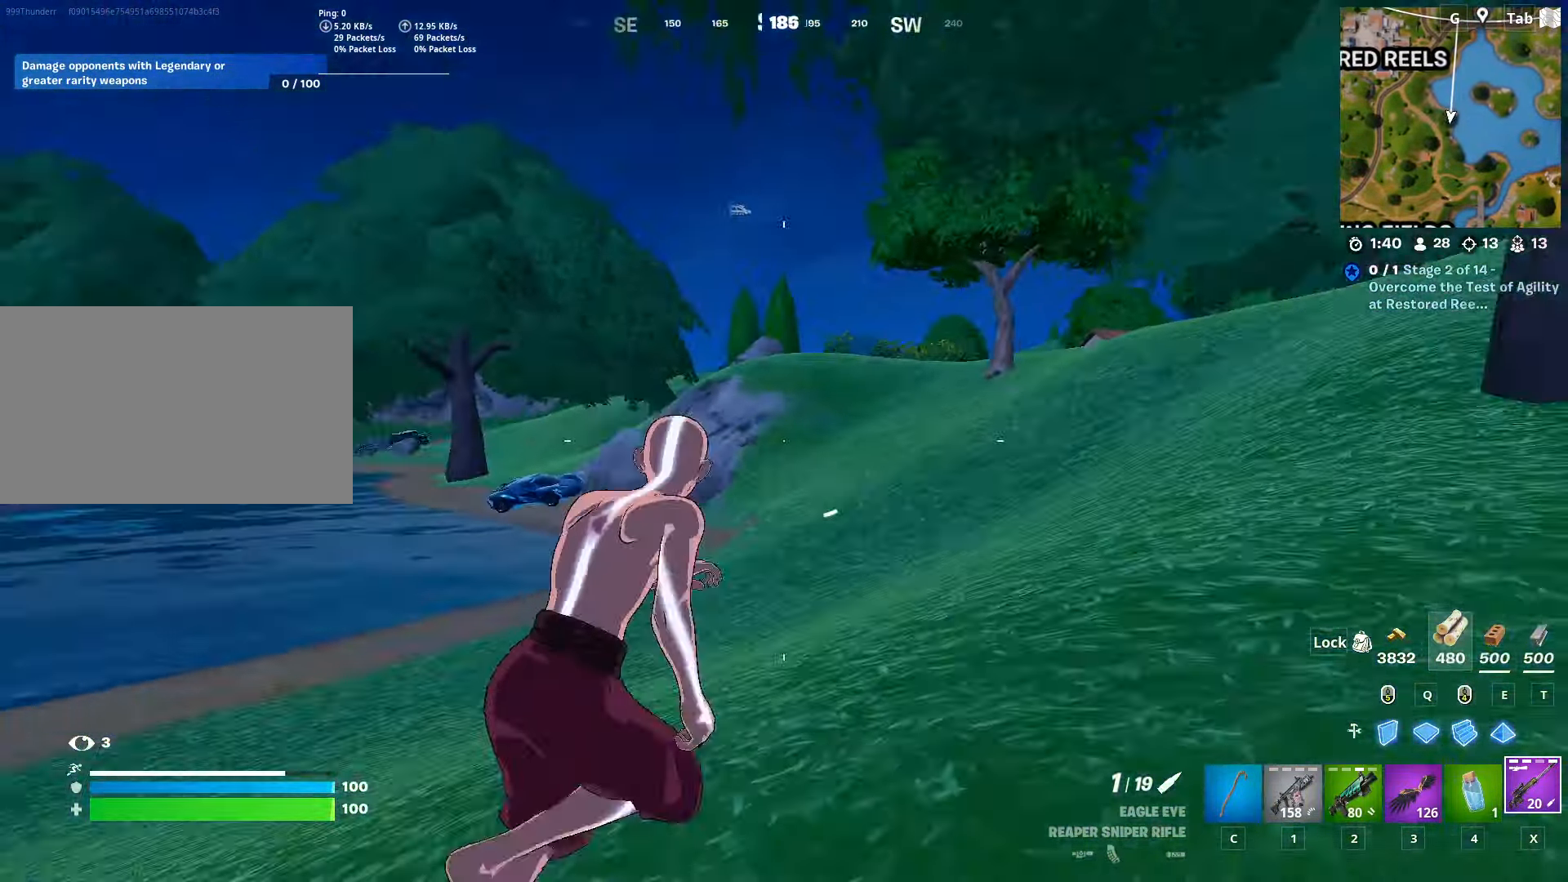
Gameplay with keyboard and mouse; each line is a JSON object with the keys and mouse buttons held at the frame after it. "events" lists presses ("down") and releases ("up") of "1", "2", "3", "4", "5", "a", "alt", "c", "caps_lock", "ctrl", "d", "e", "f", "g", "q", "r", "s", "shift", "space", "t", "tab", "v", "w", "x", "z", "mouse_left", "mouse_wheel" and "mouse_right" between this image and that frame as [ms after this image, input, new state], when the widget could be followed in between. "mouse_left", "mouse_wheel", "mouse_right" = the "left", "wheel", "right" buttons of the "mouse" list. No other keys are recorded. "wheel" means that the mouse wheel is clicked or scrolled. "mouse_move" is the direction in which the mouse moves at that frame (one of eight, or "still"), when it could be read.
{"keys": ["w"], "mouse": [], "mouse_move": "left", "events": [[67, "ctrl", "up"], [217, "d", "up"]]}
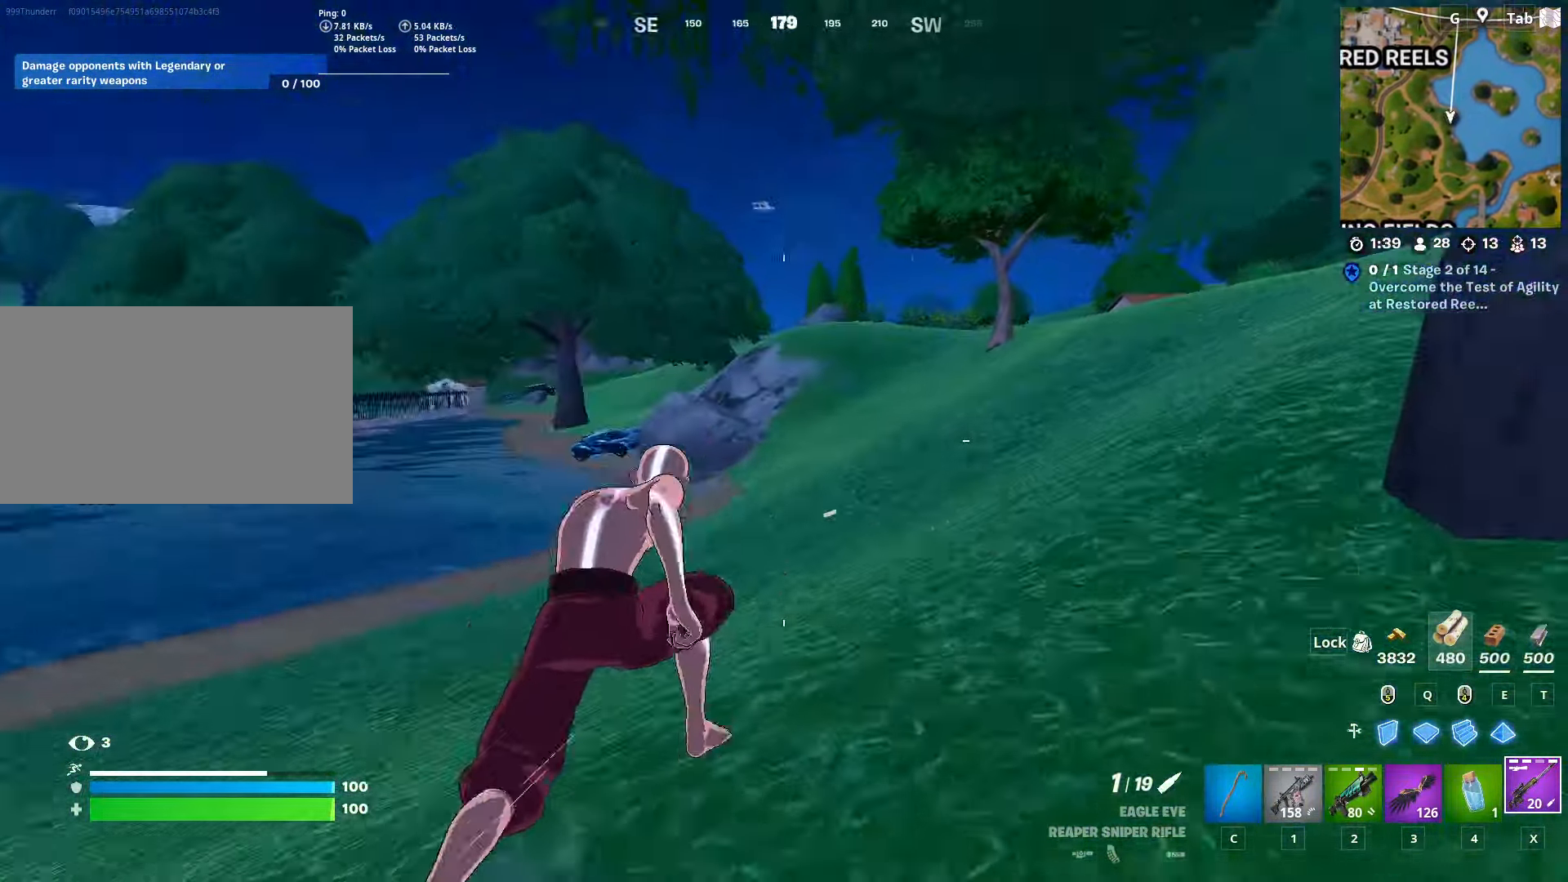
{"keys": ["d", "w"], "mouse": ["left"], "mouse_move": "up", "events": [[33, "d", "down"], [33, "space", "down"], [133, "mouse_left", "down"], [367, "space", "up"]]}
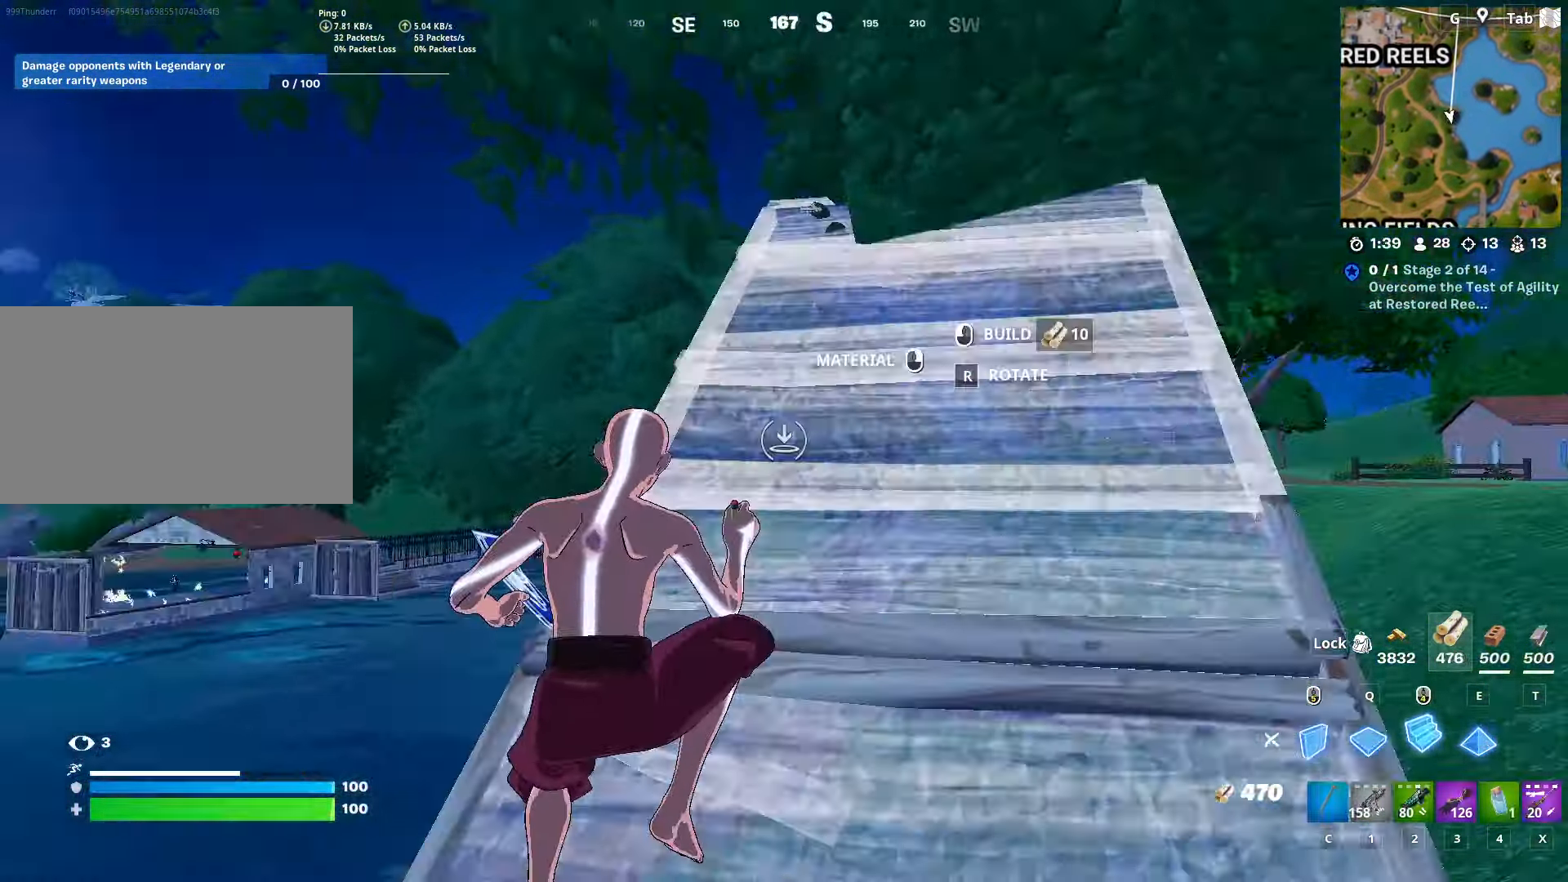
{"keys": ["w"], "mouse": [], "mouse_move": "still", "events": [[167, "d", "up"], [167, "mouse_left", "up"], [300, "x", "down"], [484, "x", "up"]]}
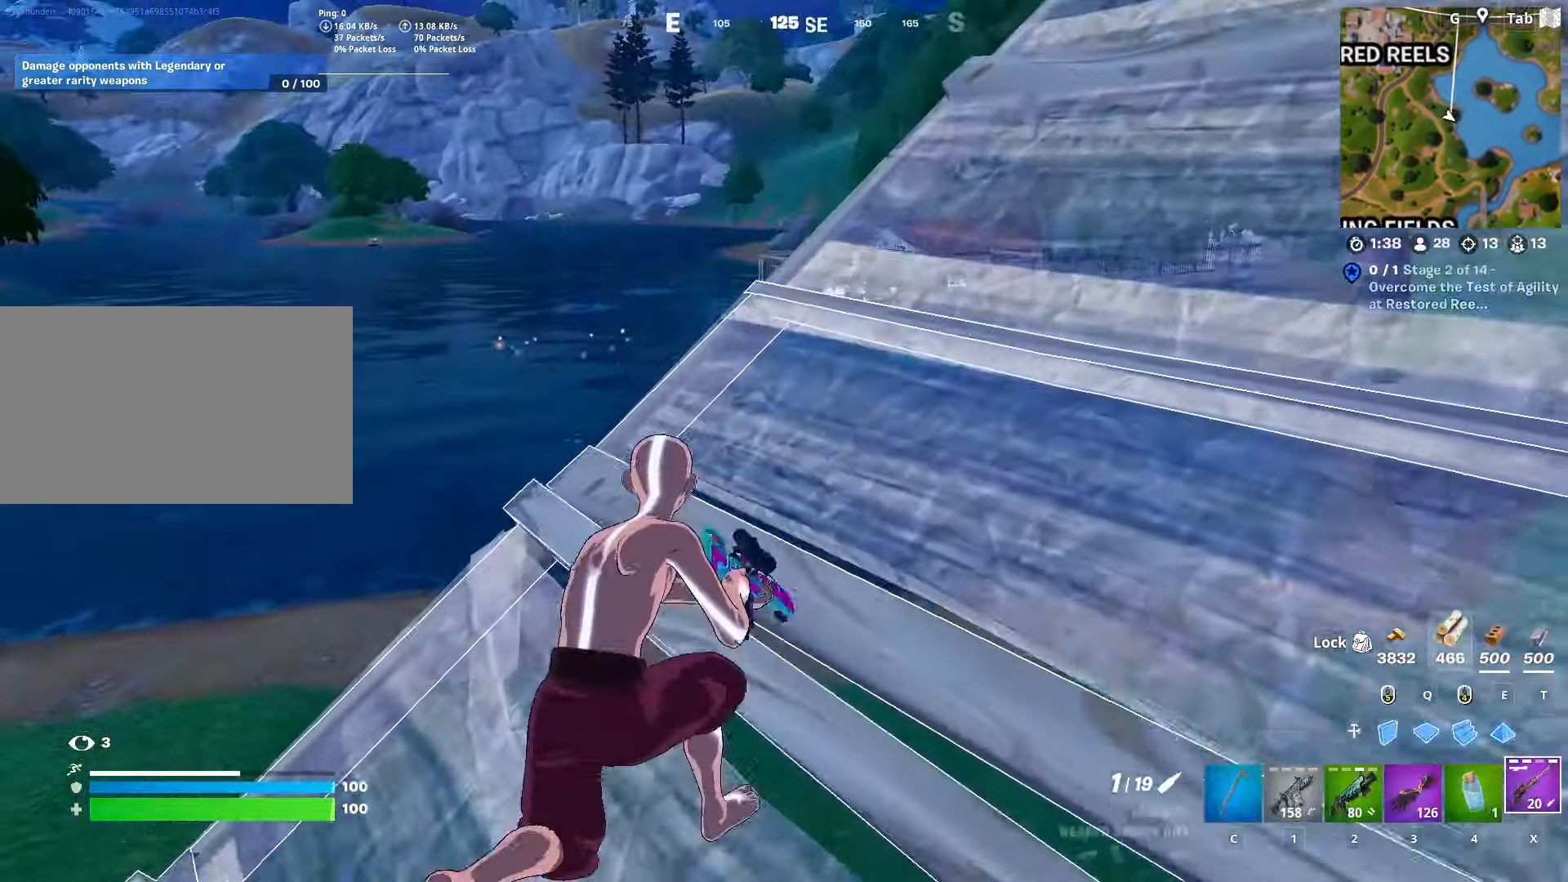
{"keys": ["d"], "mouse": ["right"], "mouse_move": "down", "events": [[334, "mouse_right", "down"], [367, "d", "down"], [451, "w", "up"]]}
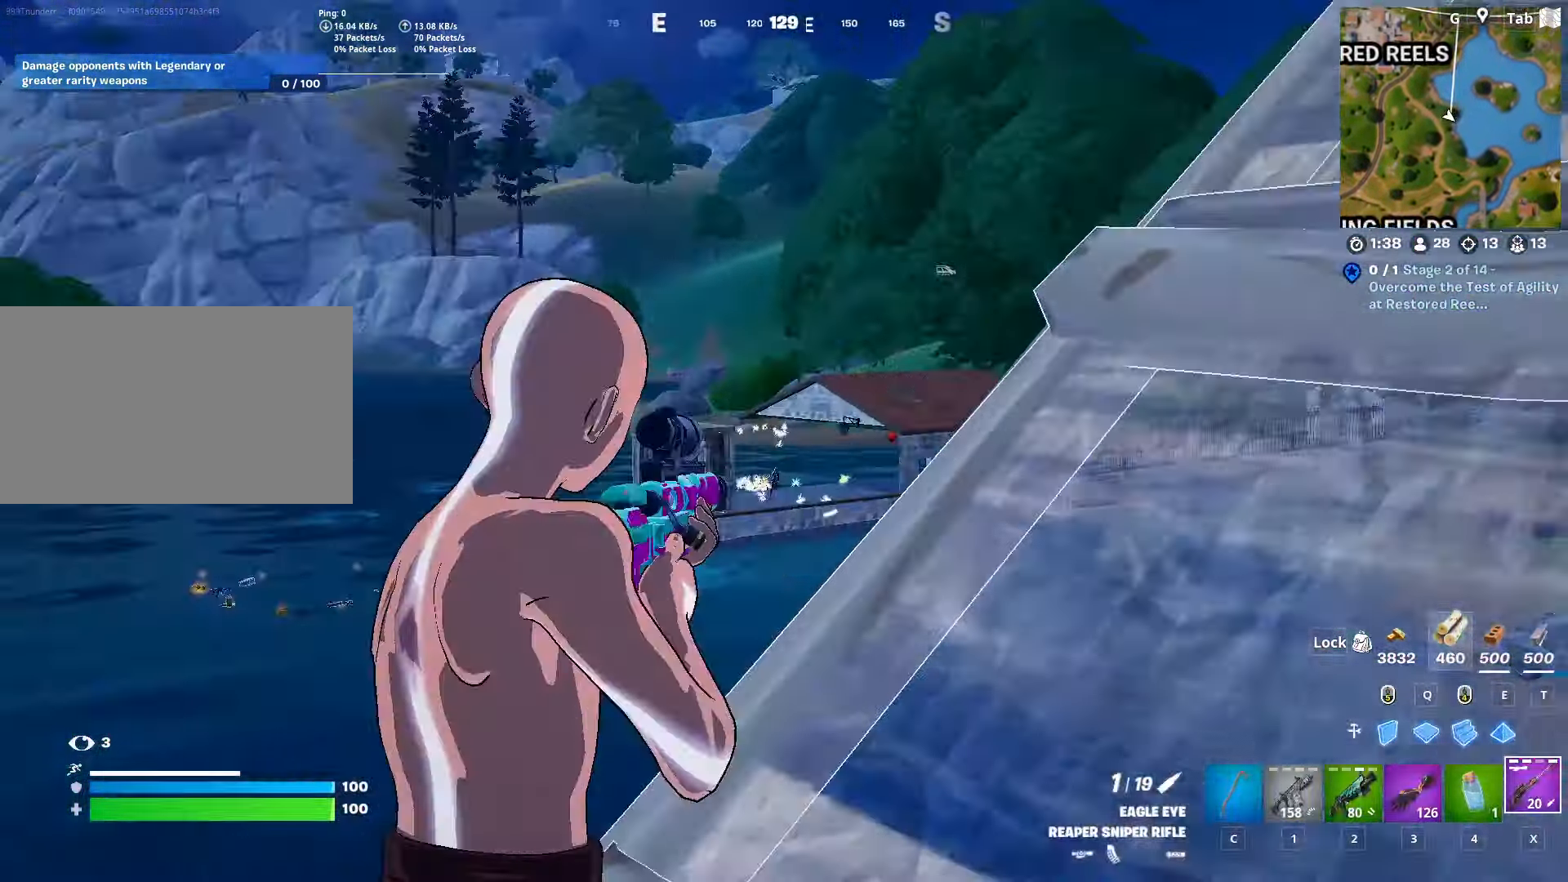
{"keys": [], "mouse": ["right"], "mouse_move": "right", "events": [[200, "d", "up"], [283, "d", "down"], [333, "d", "up"]]}
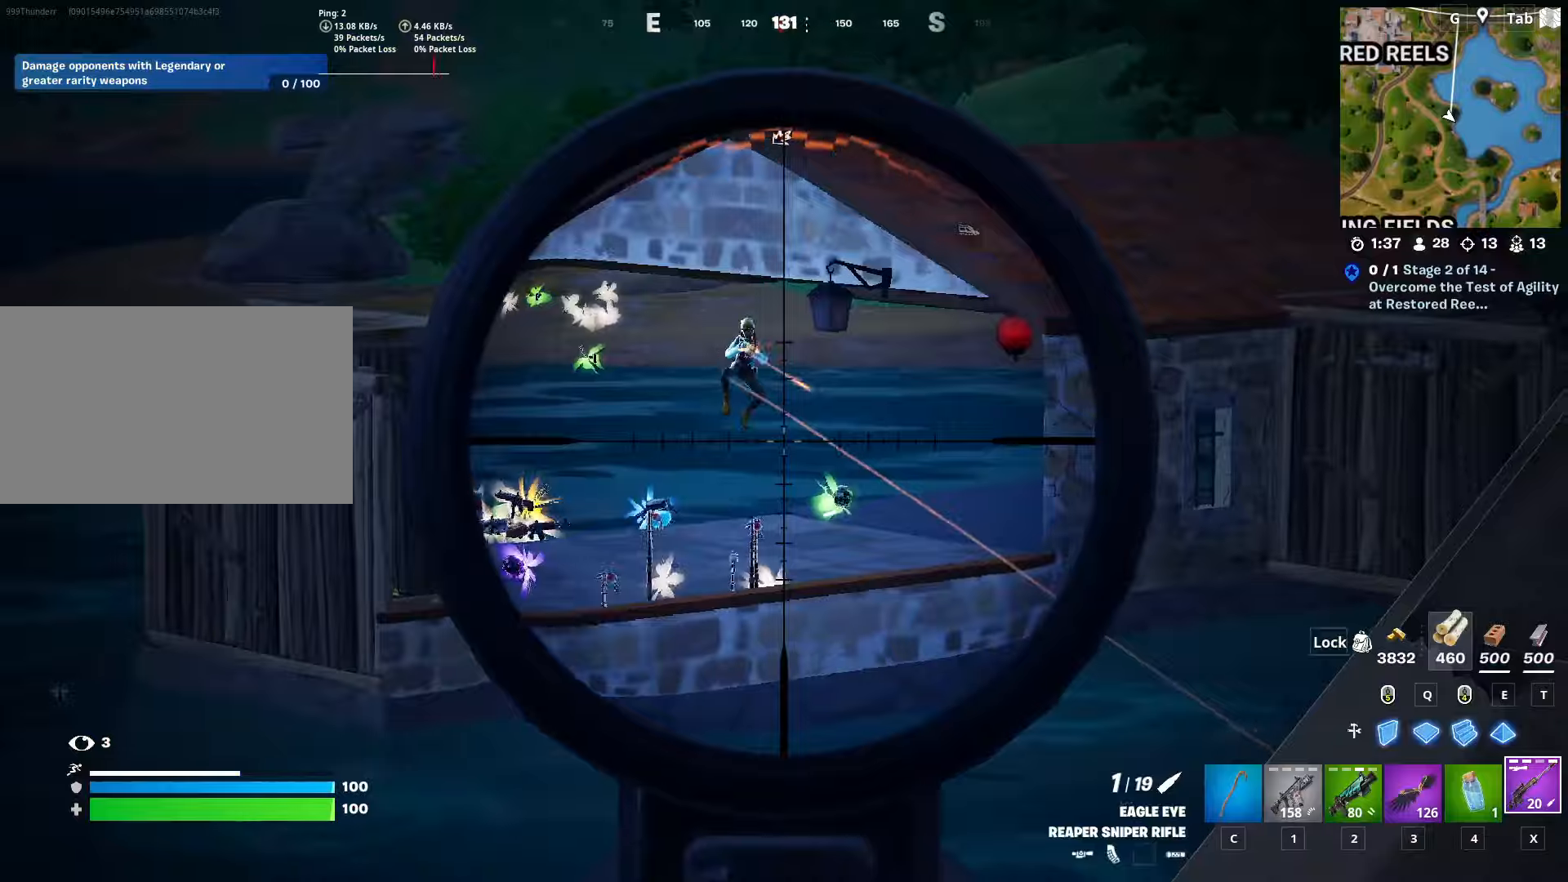
{"keys": ["d"], "mouse": [], "mouse_move": "down-right", "events": [[116, "d", "down"], [200, "mouse_left", "down"], [300, "1", "down"], [350, "mouse_left", "up"], [350, "mouse_right", "up"], [450, "1", "up"]]}
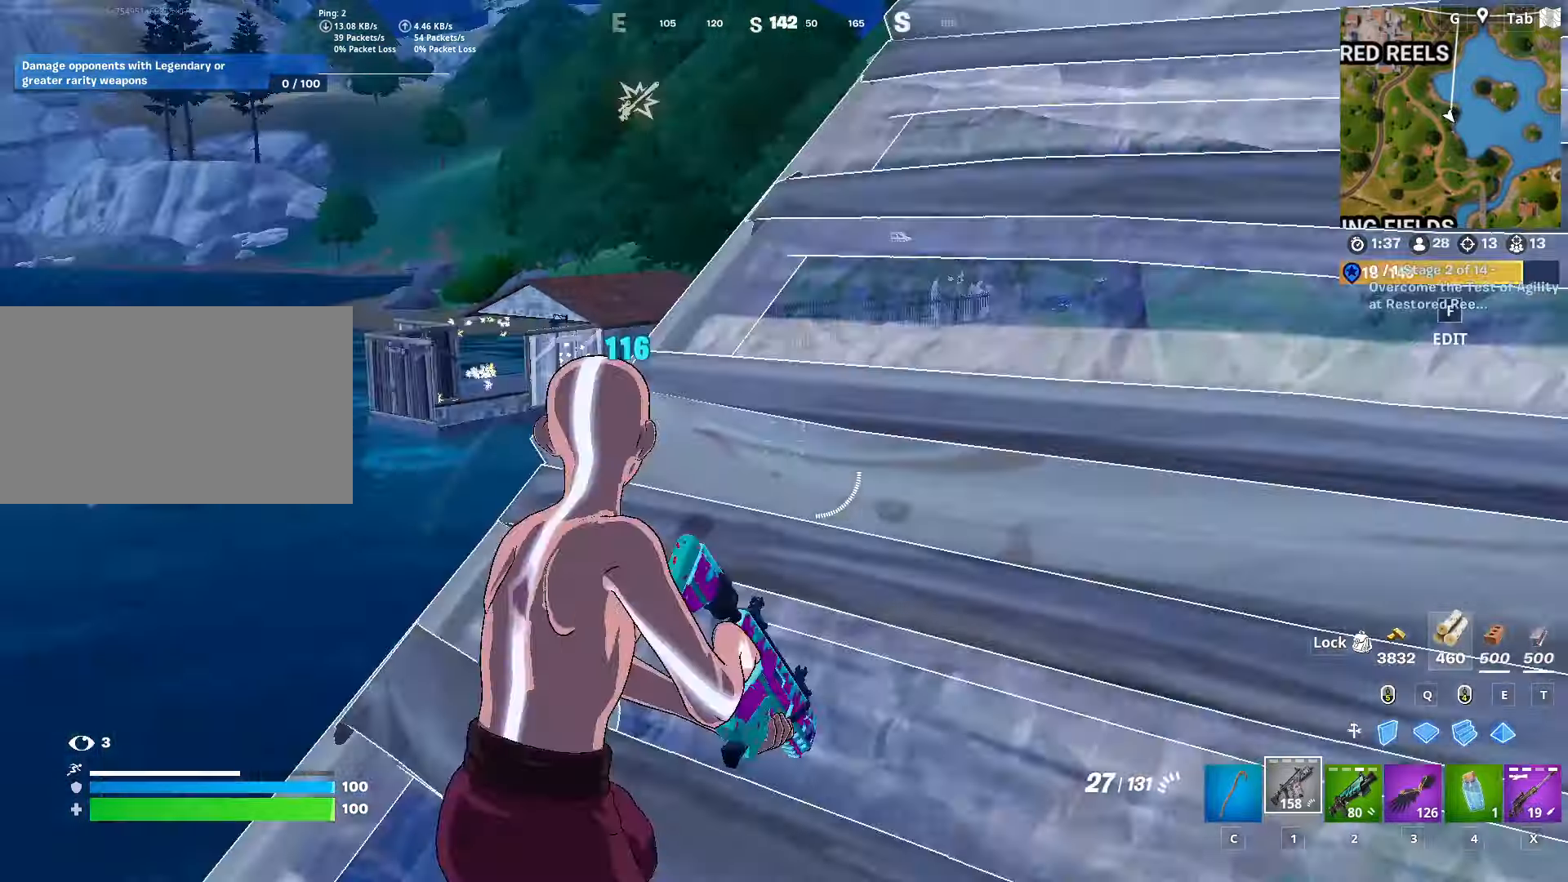
{"keys": ["w"], "mouse": [], "mouse_move": "up", "events": [[134, "w", "down"], [267, "d", "up"], [367, "x", "down"], [501, "x", "up"]]}
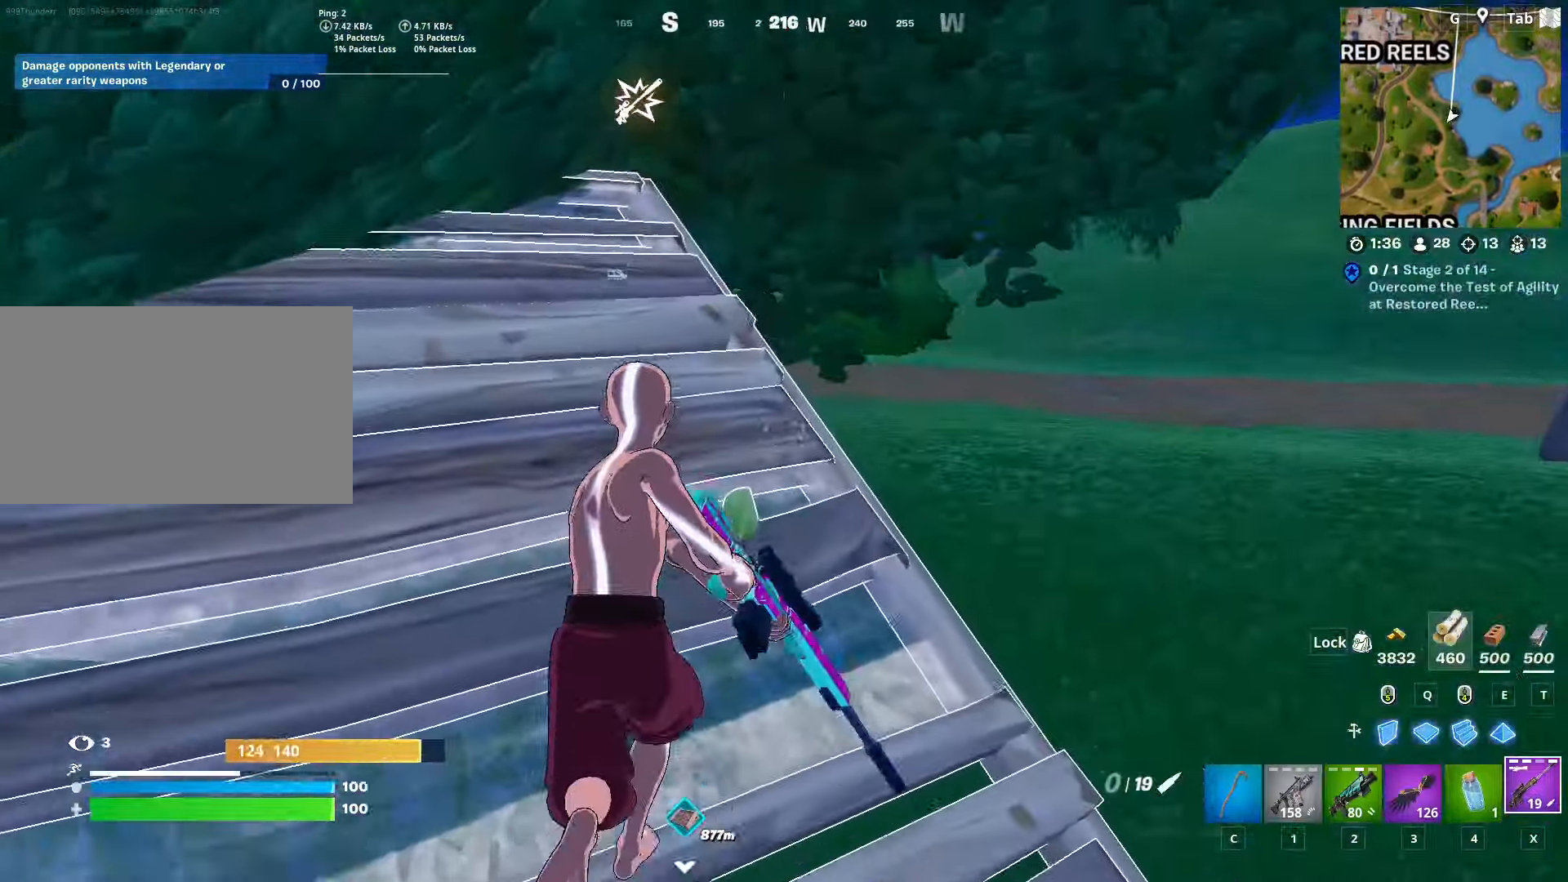
{"keys": ["r", "s"], "mouse": [], "mouse_move": "still", "events": [[50, "d", "down"], [100, "w", "up"], [250, "s", "down"], [333, "d", "up"], [417, "r", "down"]]}
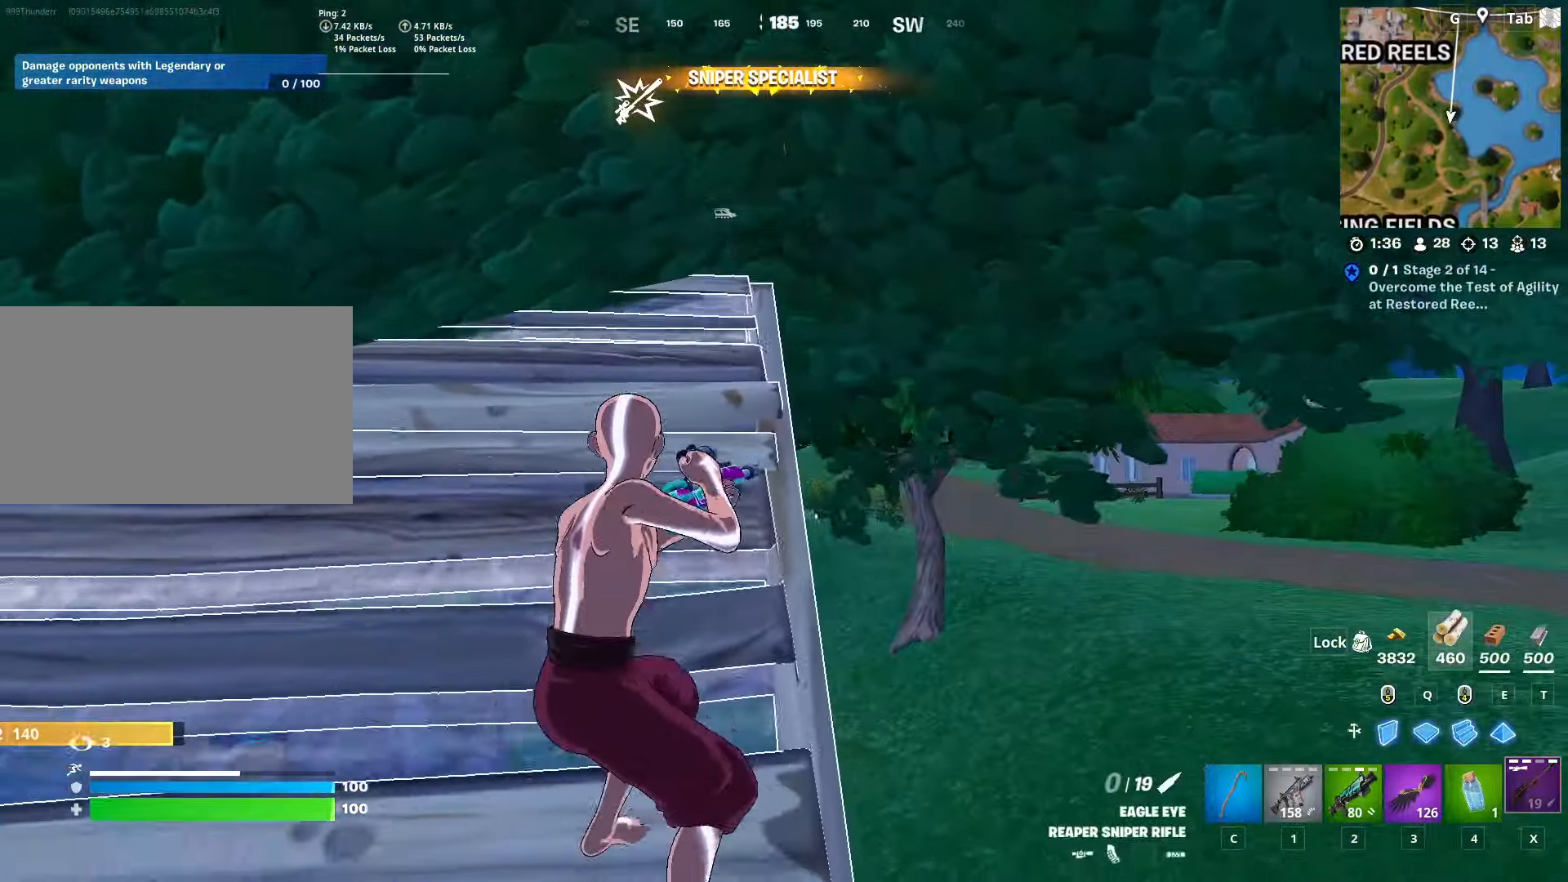
{"keys": ["s", "shift"], "mouse": [], "mouse_move": "left", "events": [[67, "r", "up"], [351, "shift", "down"]]}
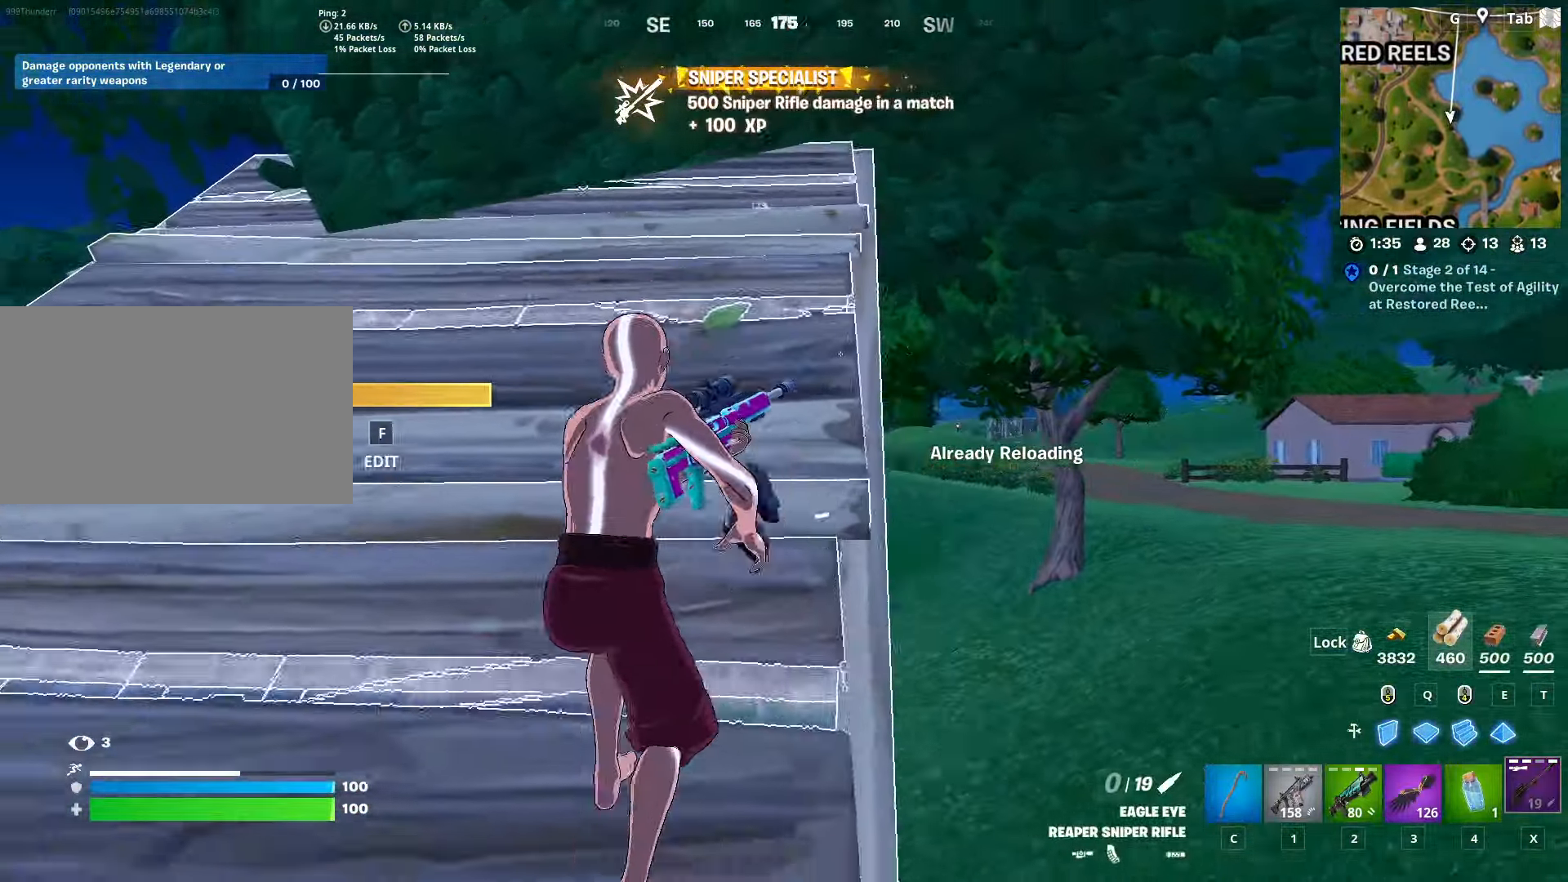
{"keys": ["d", "space", "w"], "mouse": [], "mouse_move": "still", "events": [[33, "d", "down"], [83, "shift", "up"], [83, "space", "down"], [183, "s", "up"], [267, "space", "up"], [317, "w", "down"], [400, "space", "down"]]}
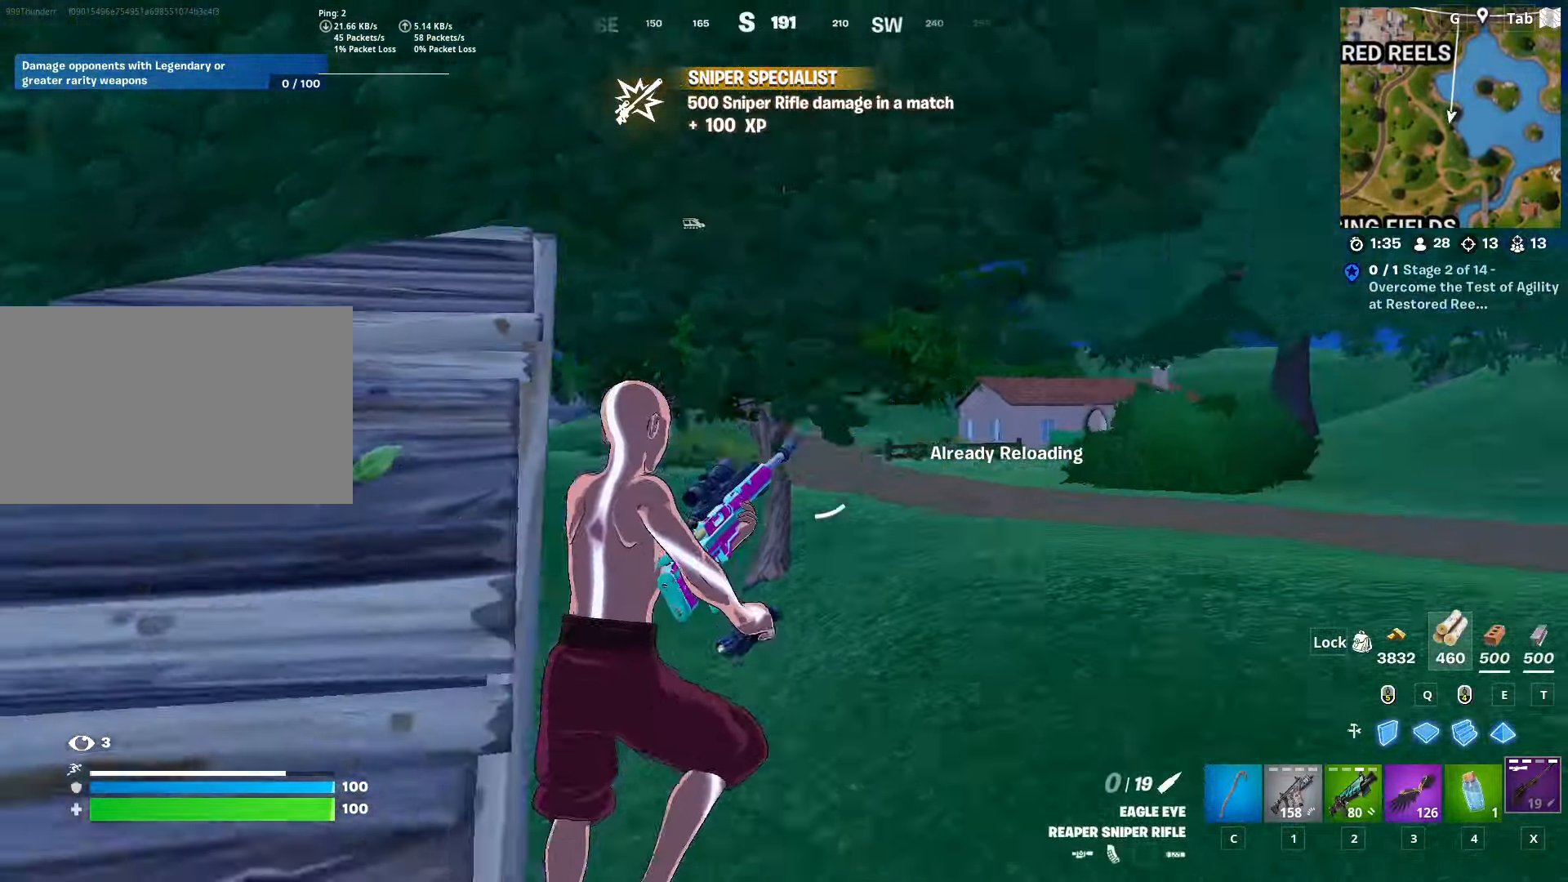
{"keys": ["a", "w"], "mouse": [], "mouse_move": "still", "events": [[100, "space", "up"], [200, "d", "up"], [434, "a", "down"]]}
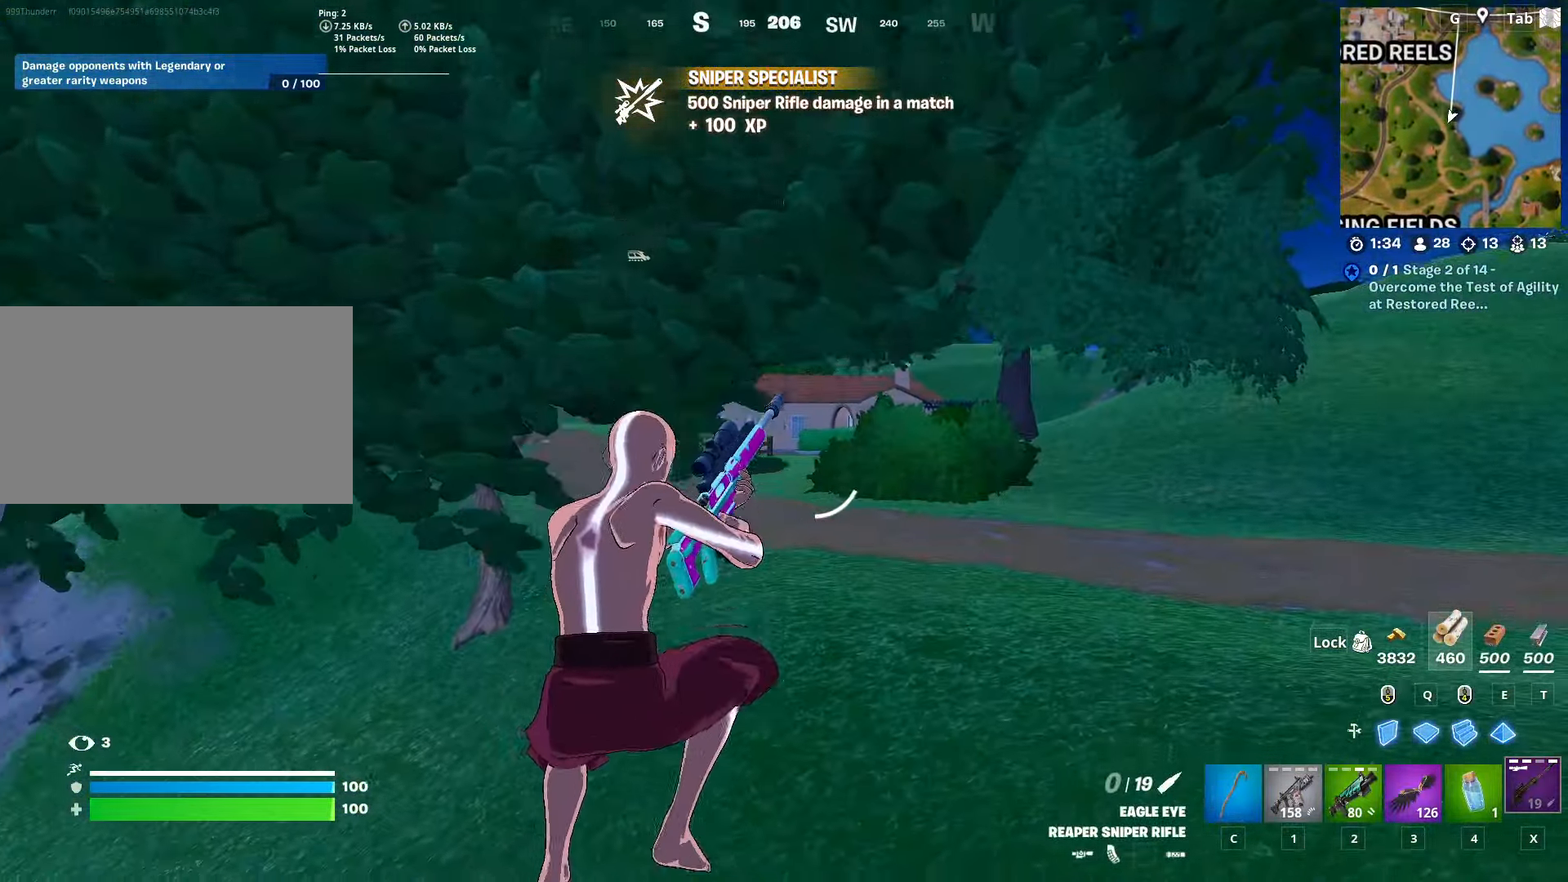
{"keys": ["w"], "mouse": [], "mouse_move": "still", "events": [[433, "a", "up"]]}
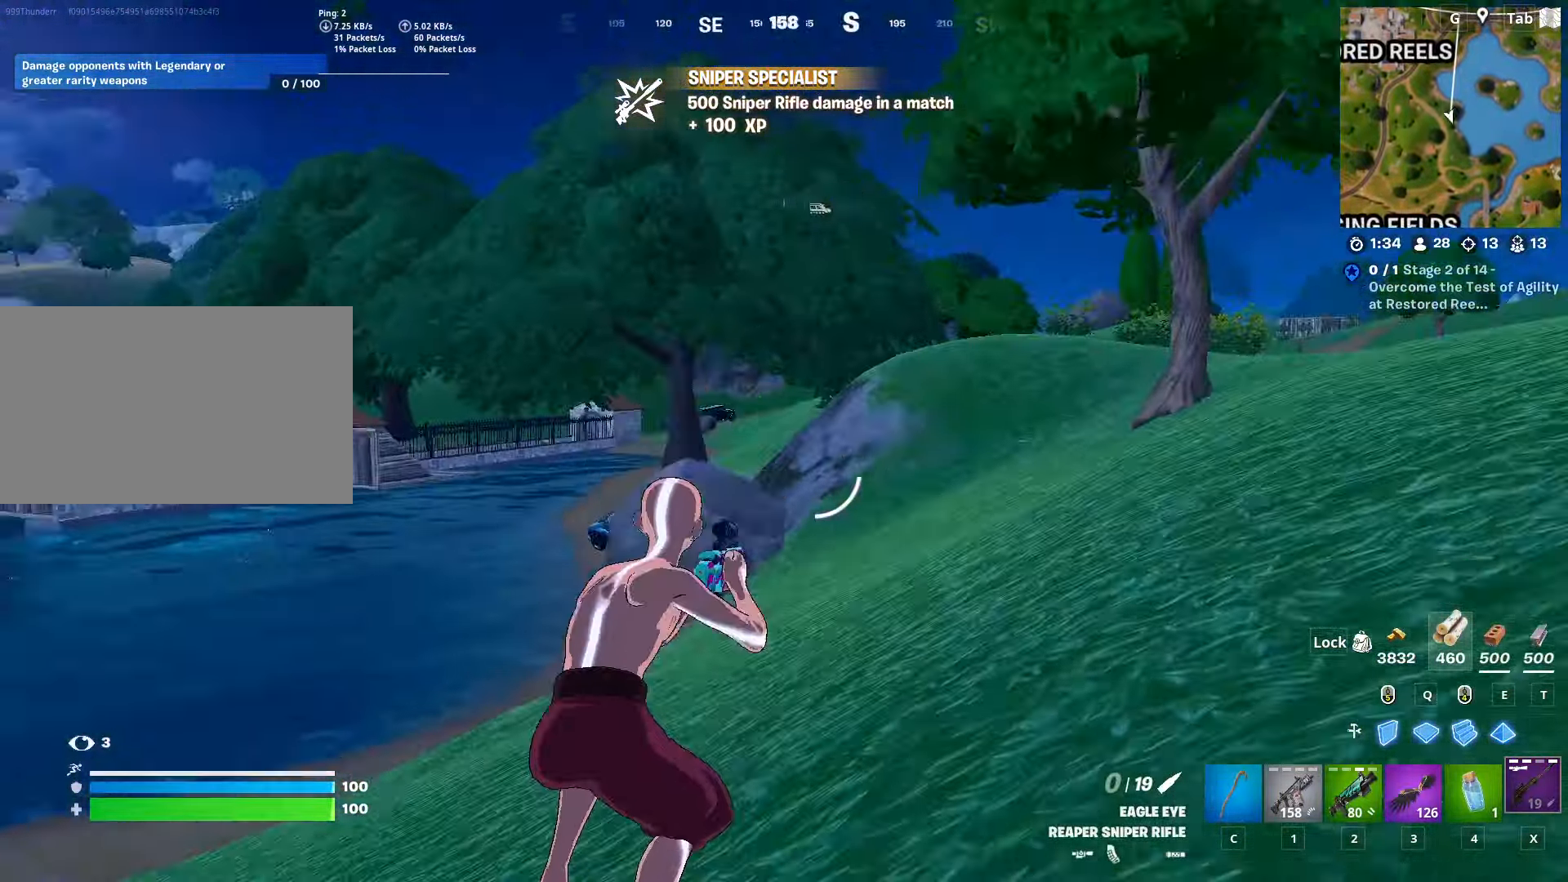
{"keys": ["d", "w"], "mouse": [], "mouse_move": "still", "events": [[84, "d", "down"]]}
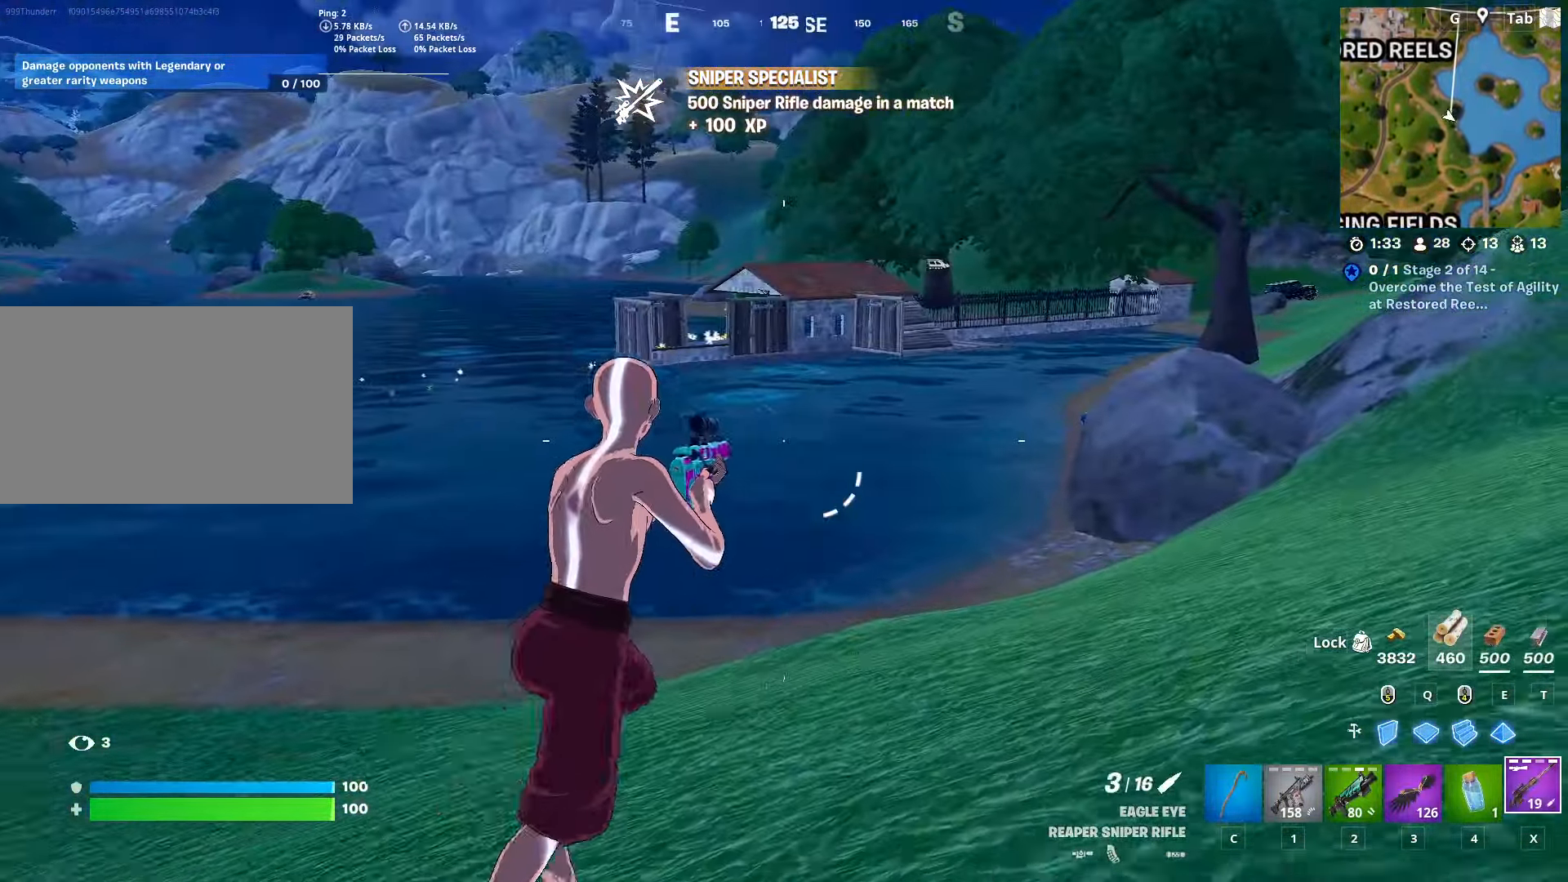
{"keys": ["ctrl", "d", "w"], "mouse": [], "mouse_move": "left", "events": [[283, "ctrl", "down"]]}
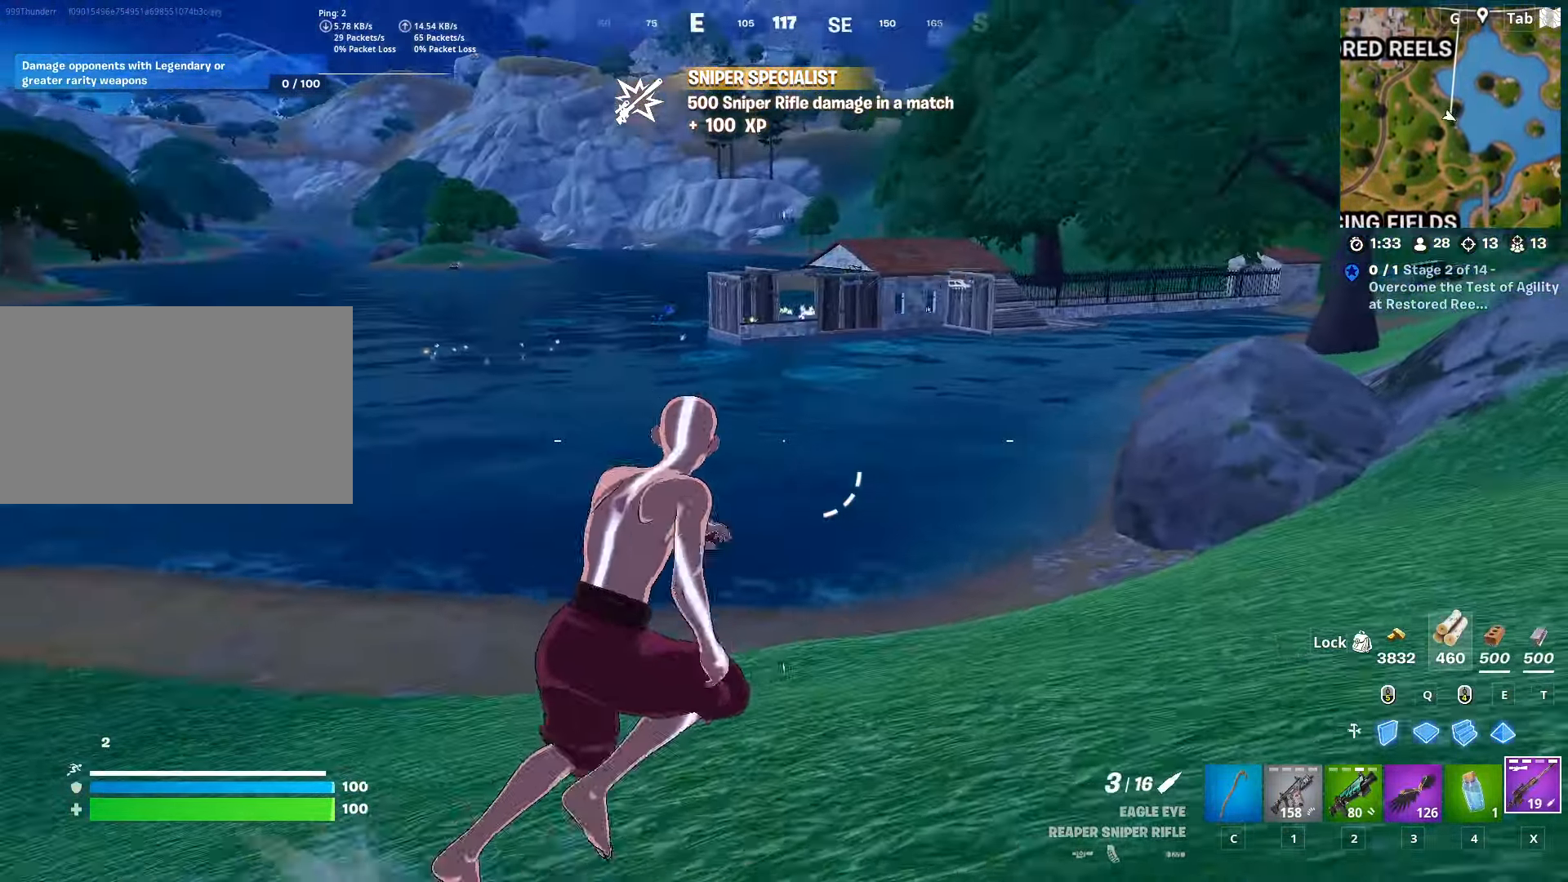
{"keys": ["d", "w"], "mouse": [], "mouse_move": "still", "events": [[67, "ctrl", "up"]]}
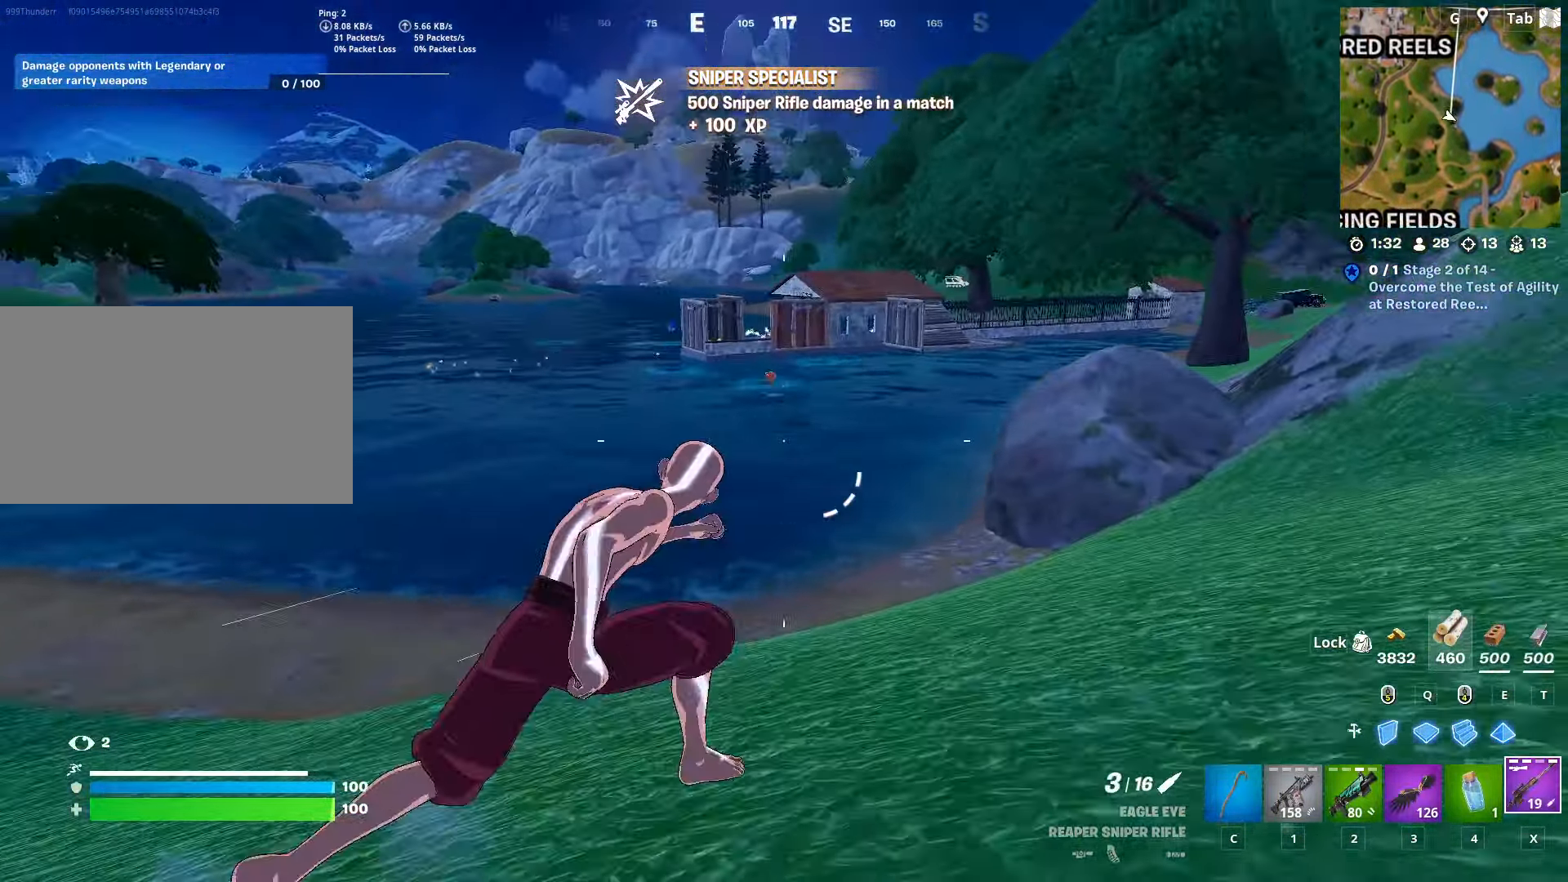
{"keys": ["d", "w"], "mouse": [], "mouse_move": "right", "events": [[183, "1", "down"], [400, "1", "up"]]}
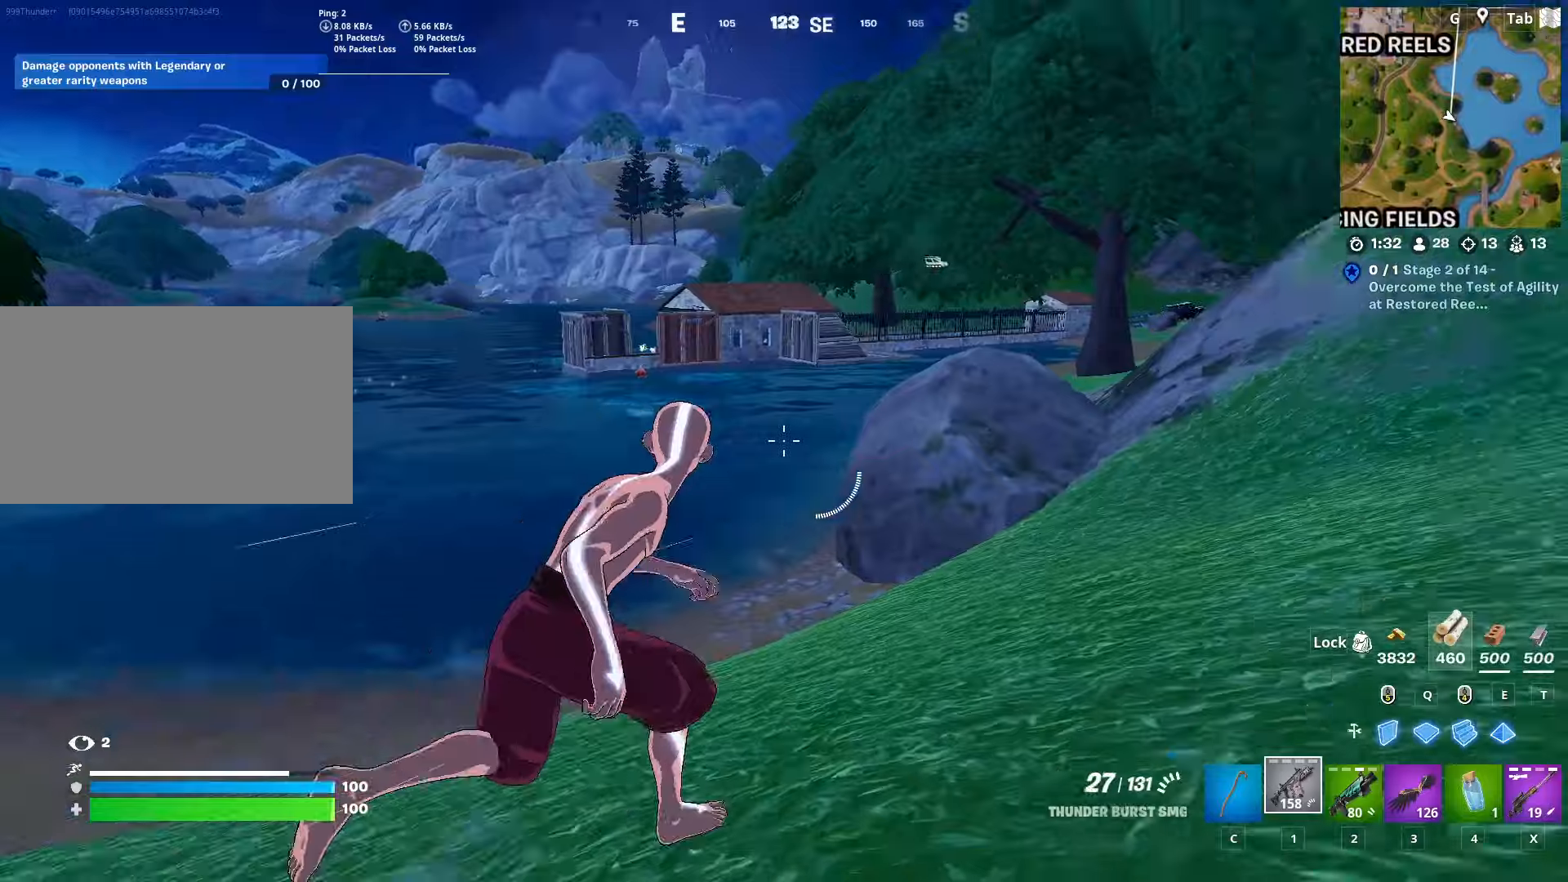
{"keys": ["w"], "mouse": [], "mouse_move": "still", "events": [[200, "d", "up"]]}
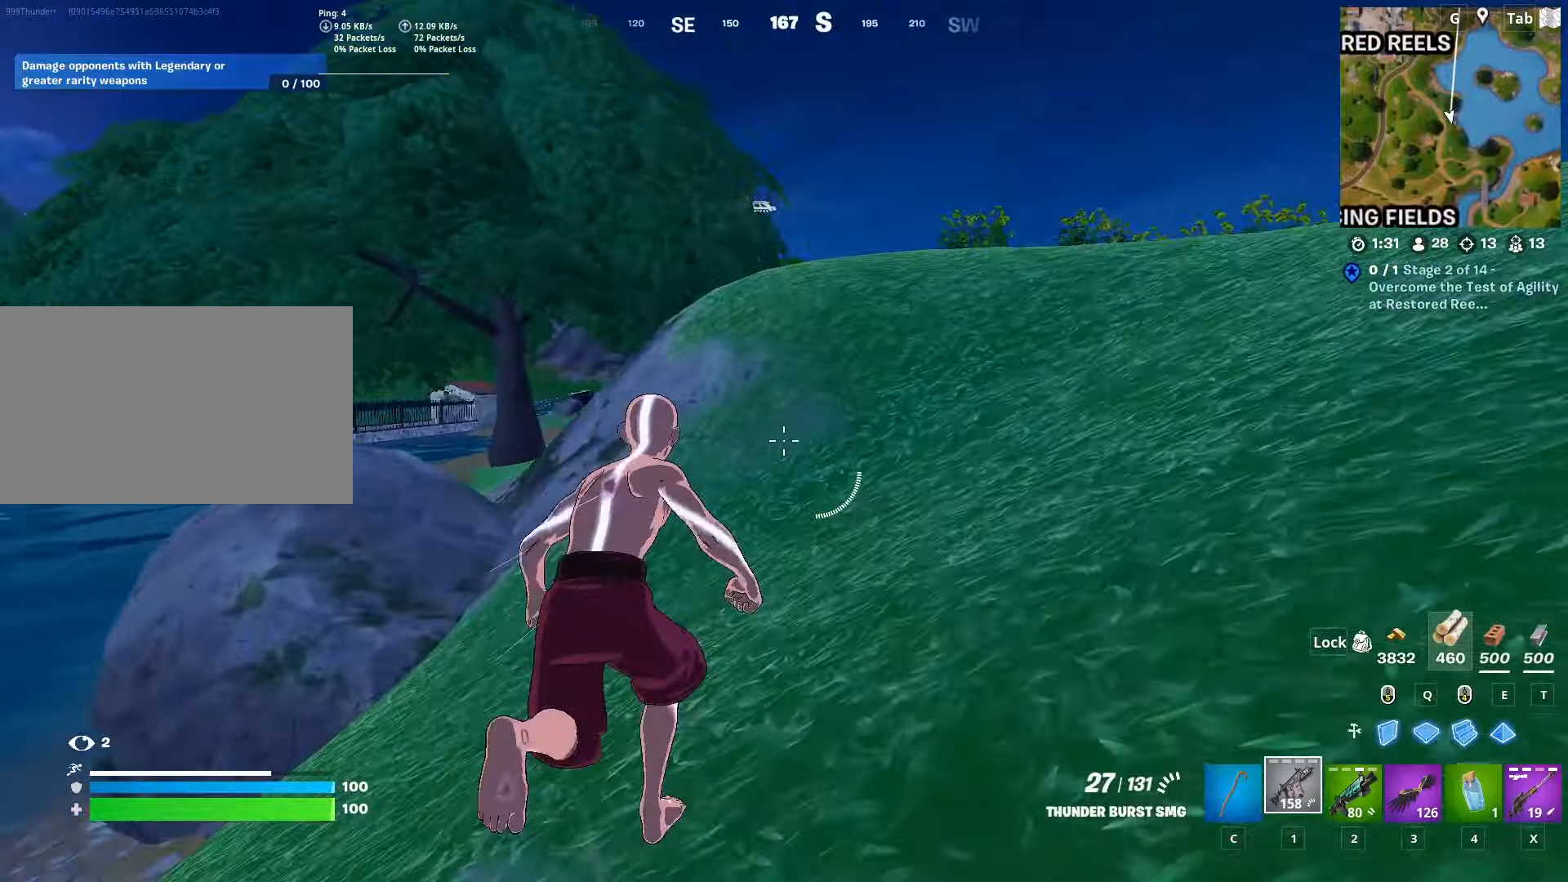
{"keys": ["a", "space", "w"], "mouse": [], "mouse_move": "down", "events": [[200, "a", "down"], [300, "space", "down"]]}
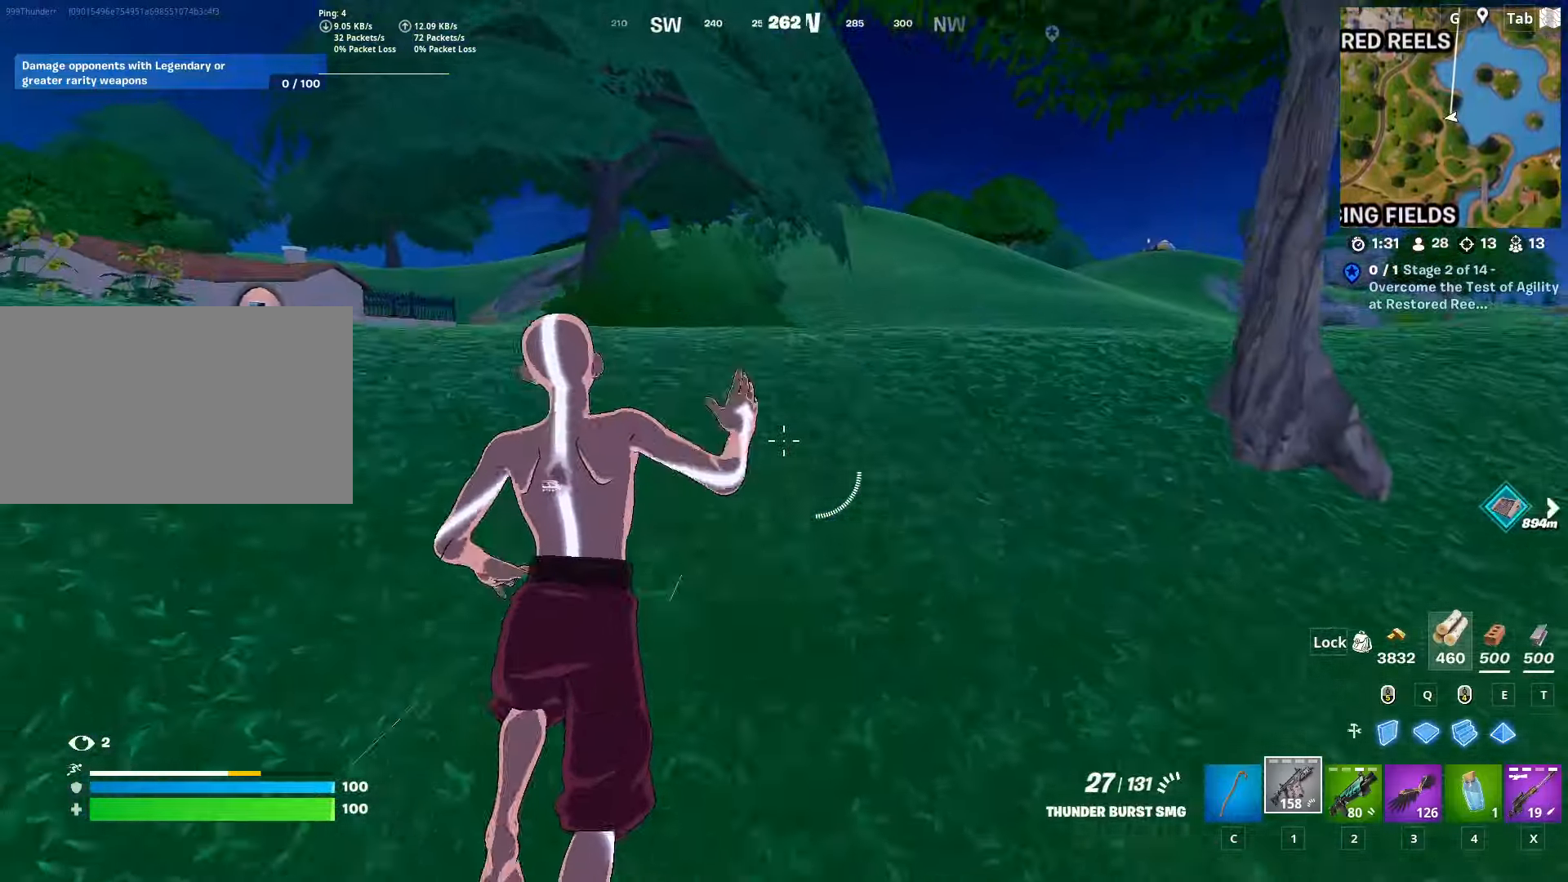
{"keys": ["a", "w"], "mouse": [], "mouse_move": "left", "events": [[33, "space", "up"]]}
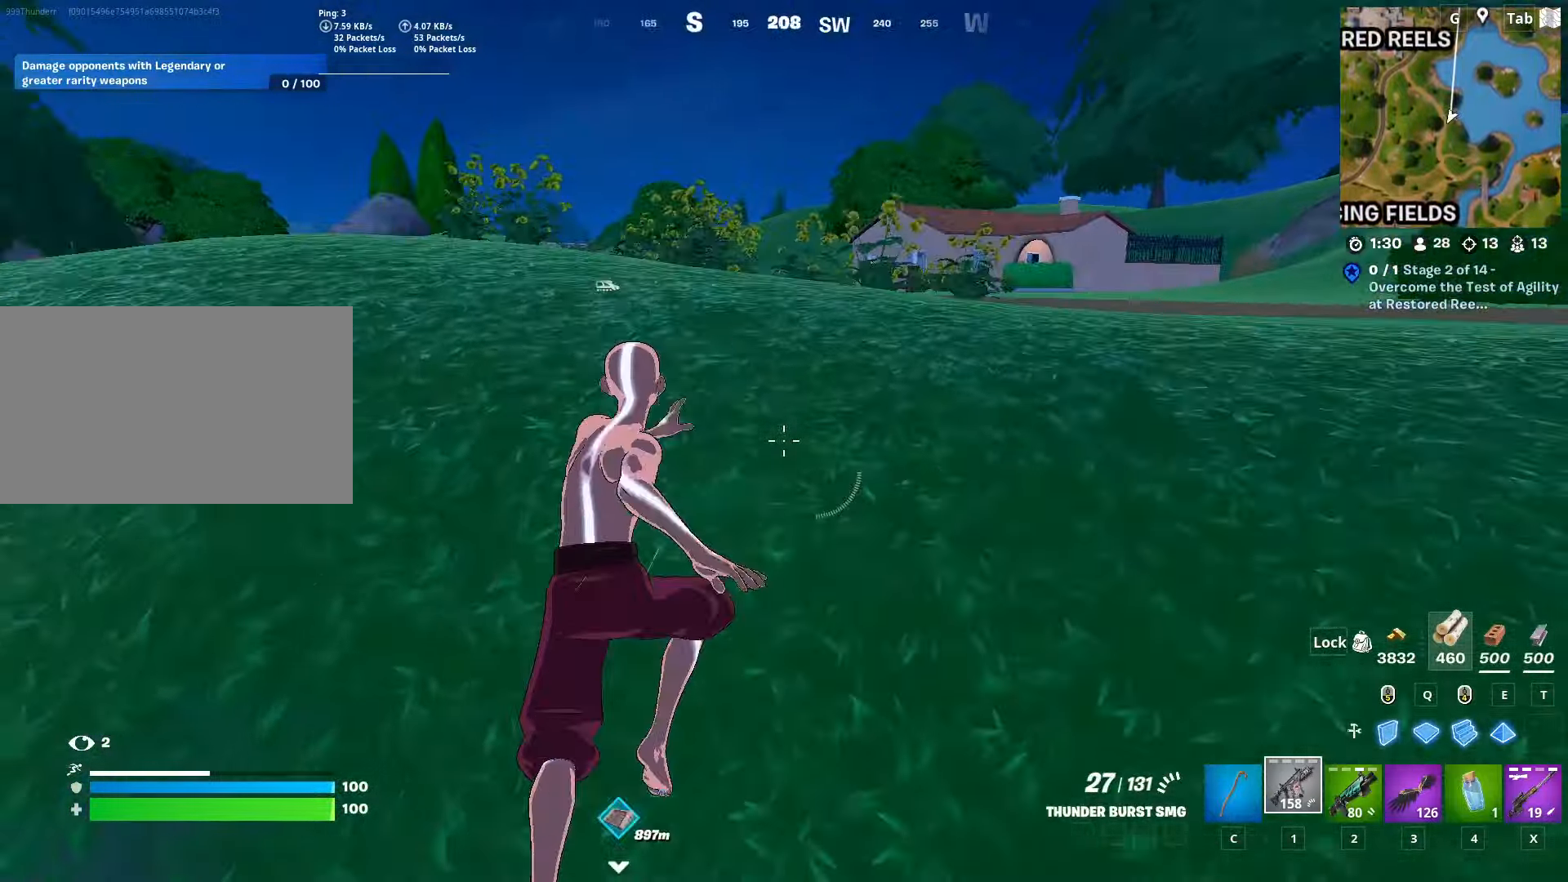
{"keys": ["a", "space", "w"], "mouse": [], "mouse_move": "still", "events": [[417, "space", "down"]]}
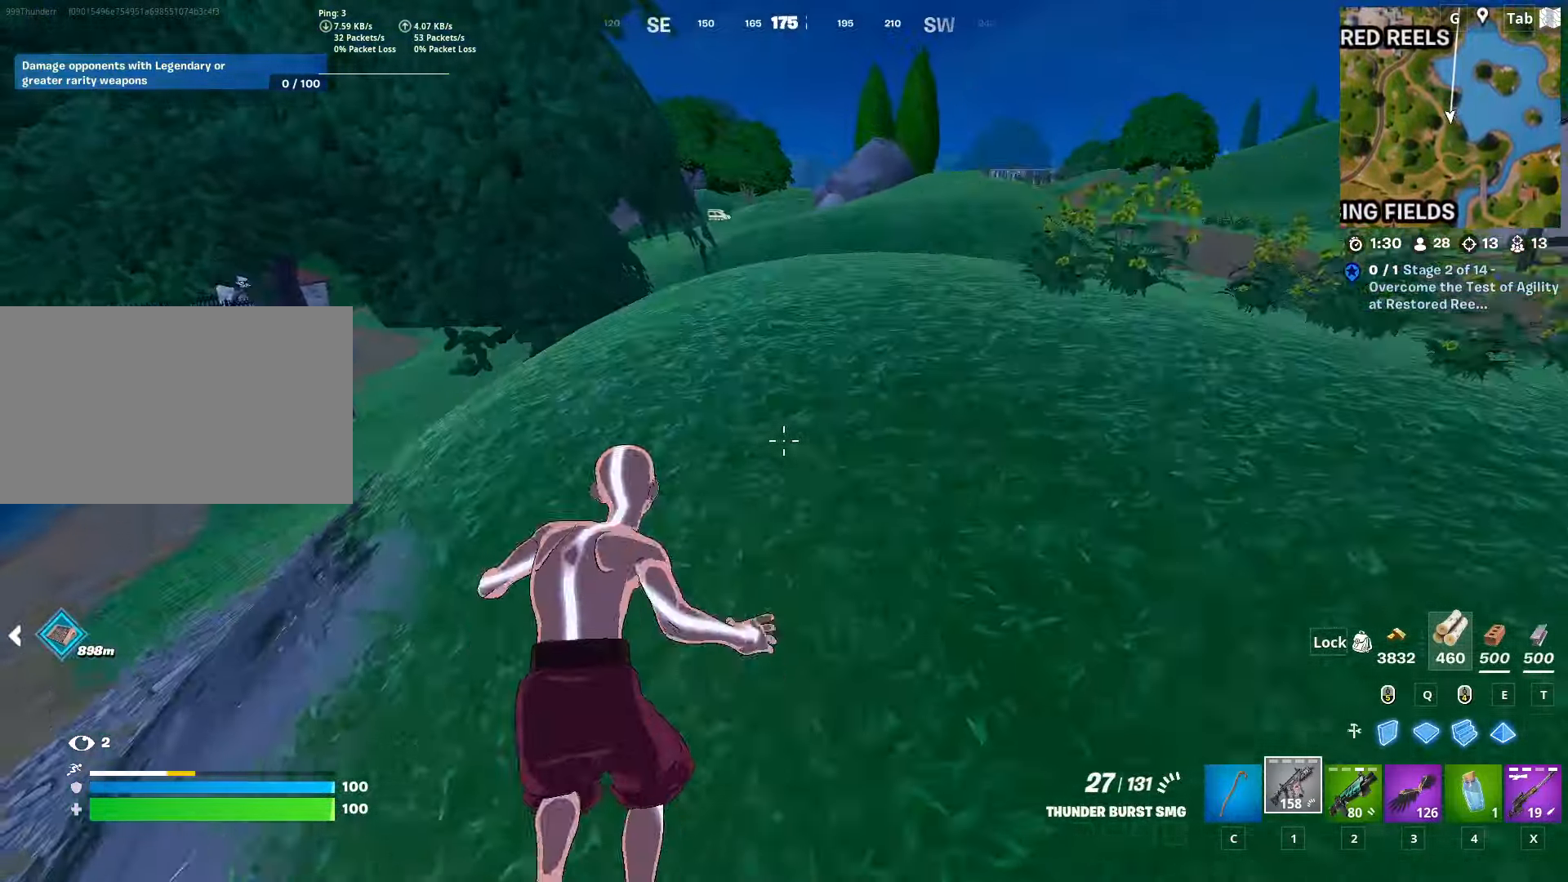
{"keys": ["w"], "mouse": [], "mouse_move": "left", "events": [[167, "space", "up"], [450, "a", "up"]]}
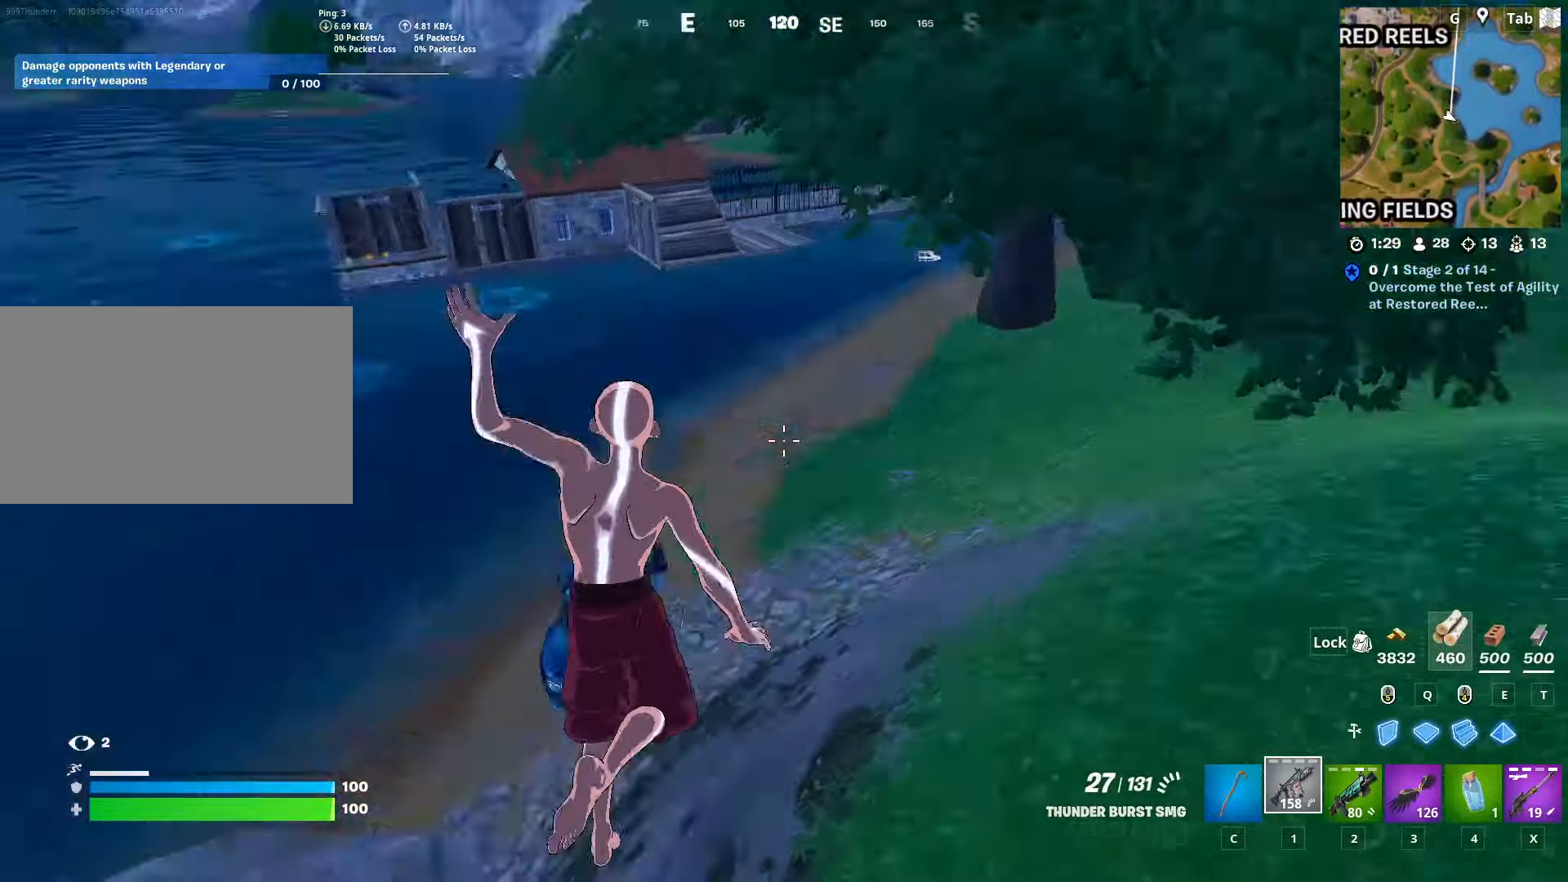
{"keys": ["d", "shift", "w"], "mouse": [], "mouse_move": "still", "events": [[184, "shift", "down"], [467, "d", "down"]]}
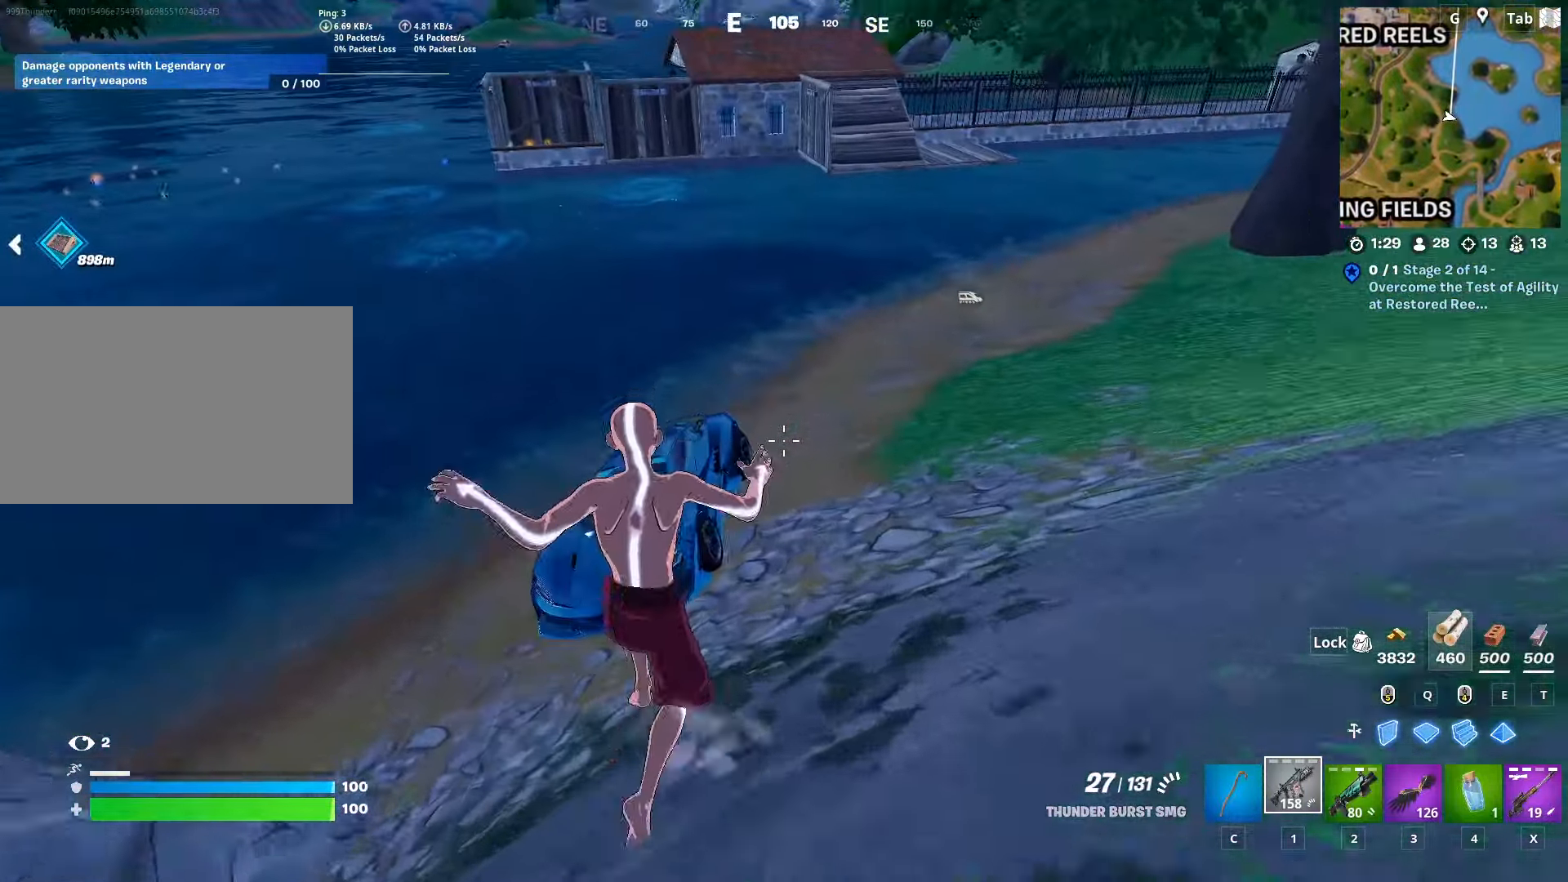
{"keys": ["d", "space", "w"], "mouse": [], "mouse_move": "still", "events": [[333, "shift", "up"], [433, "space", "down"]]}
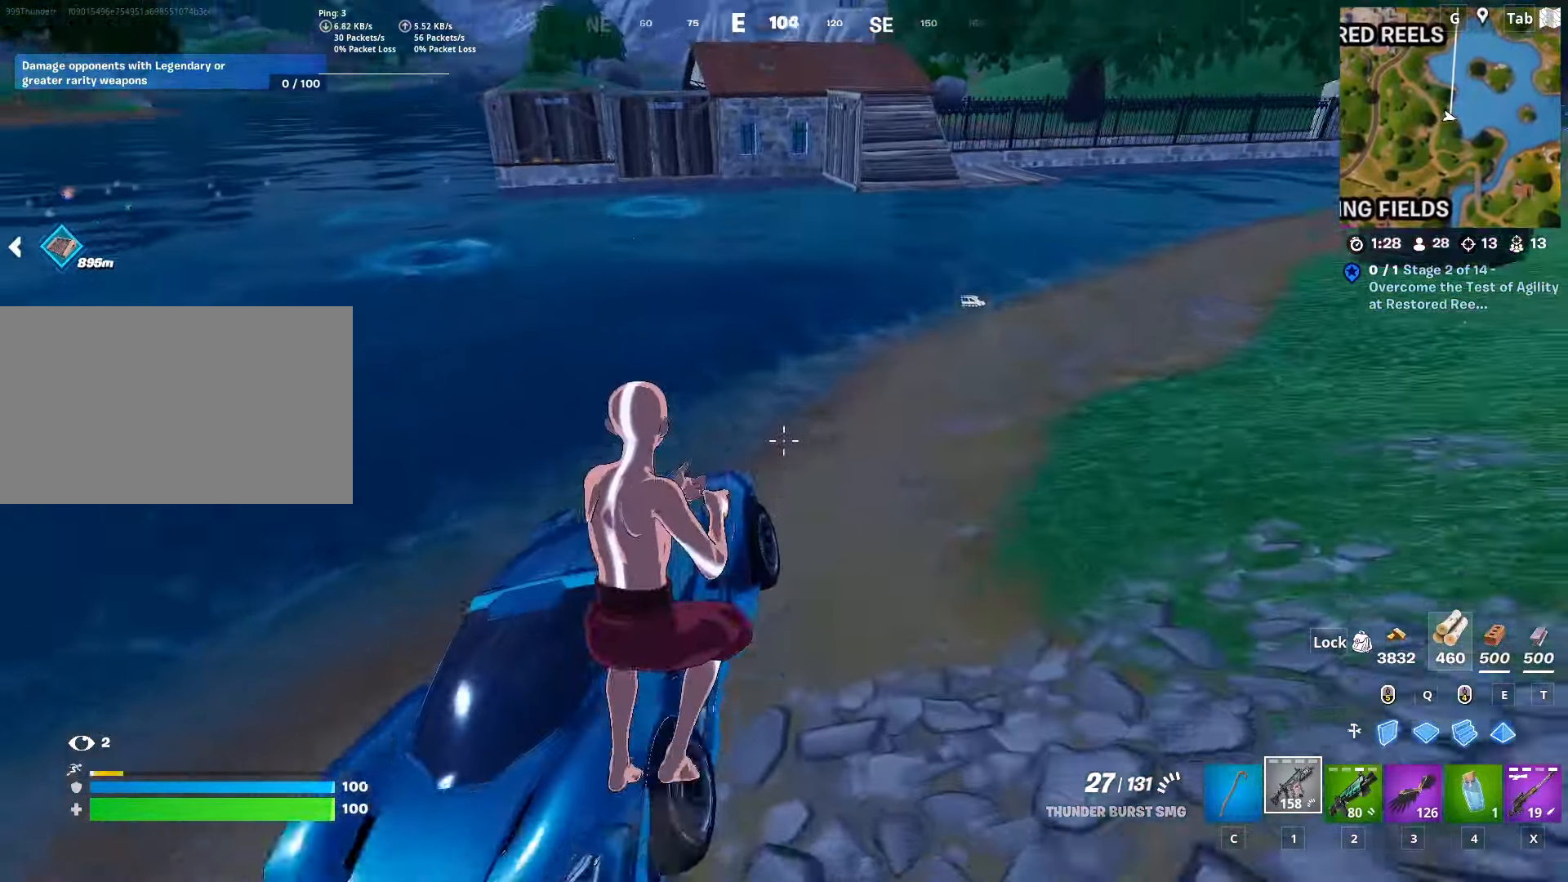
{"keys": ["w"], "mouse": [], "mouse_move": "still", "events": [[150, "space", "up"], [317, "d", "up"]]}
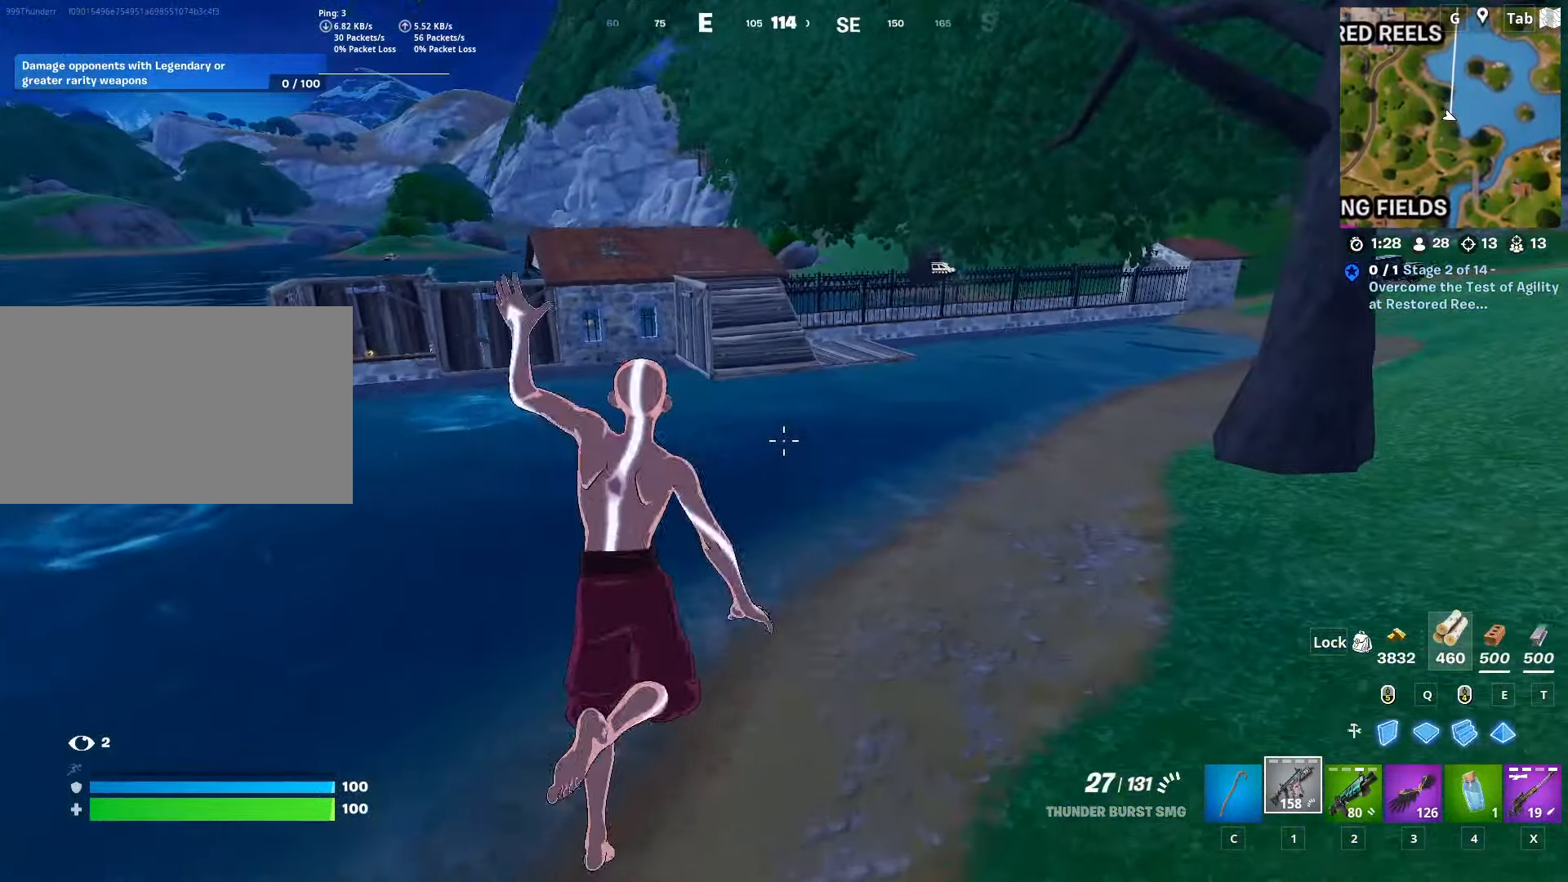
{"keys": ["shift", "w"], "mouse": [], "mouse_move": "up", "events": [[83, "shift", "down"]]}
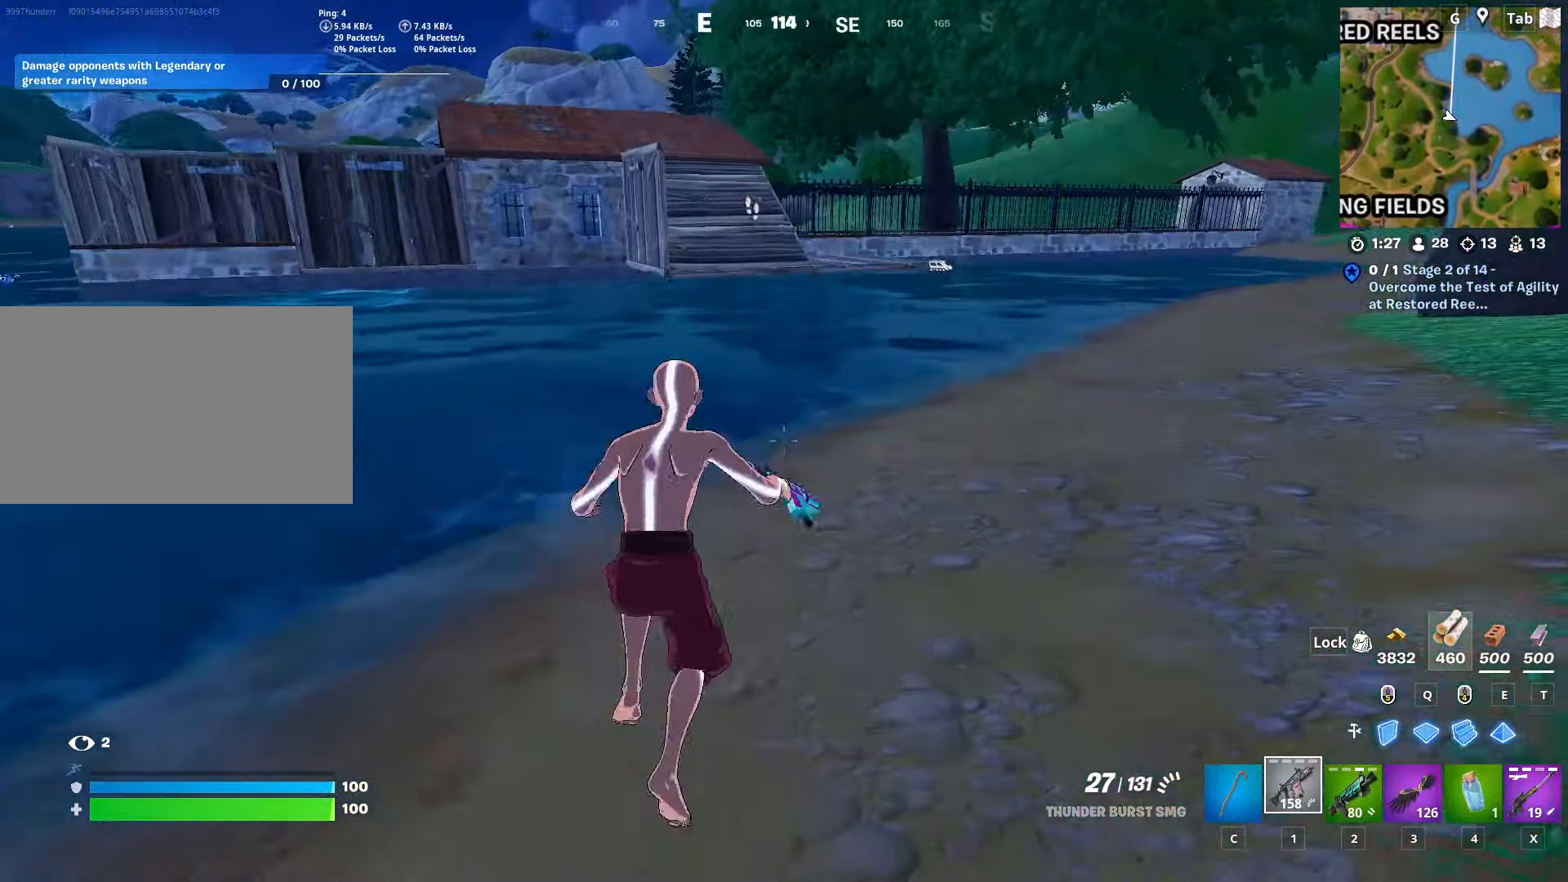
{"keys": ["a", "w"], "mouse": ["left"], "mouse_move": "still", "events": [[200, "shift", "up"], [234, "space", "down"], [384, "mouse_left", "down"], [417, "a", "down"], [467, "space", "up"]]}
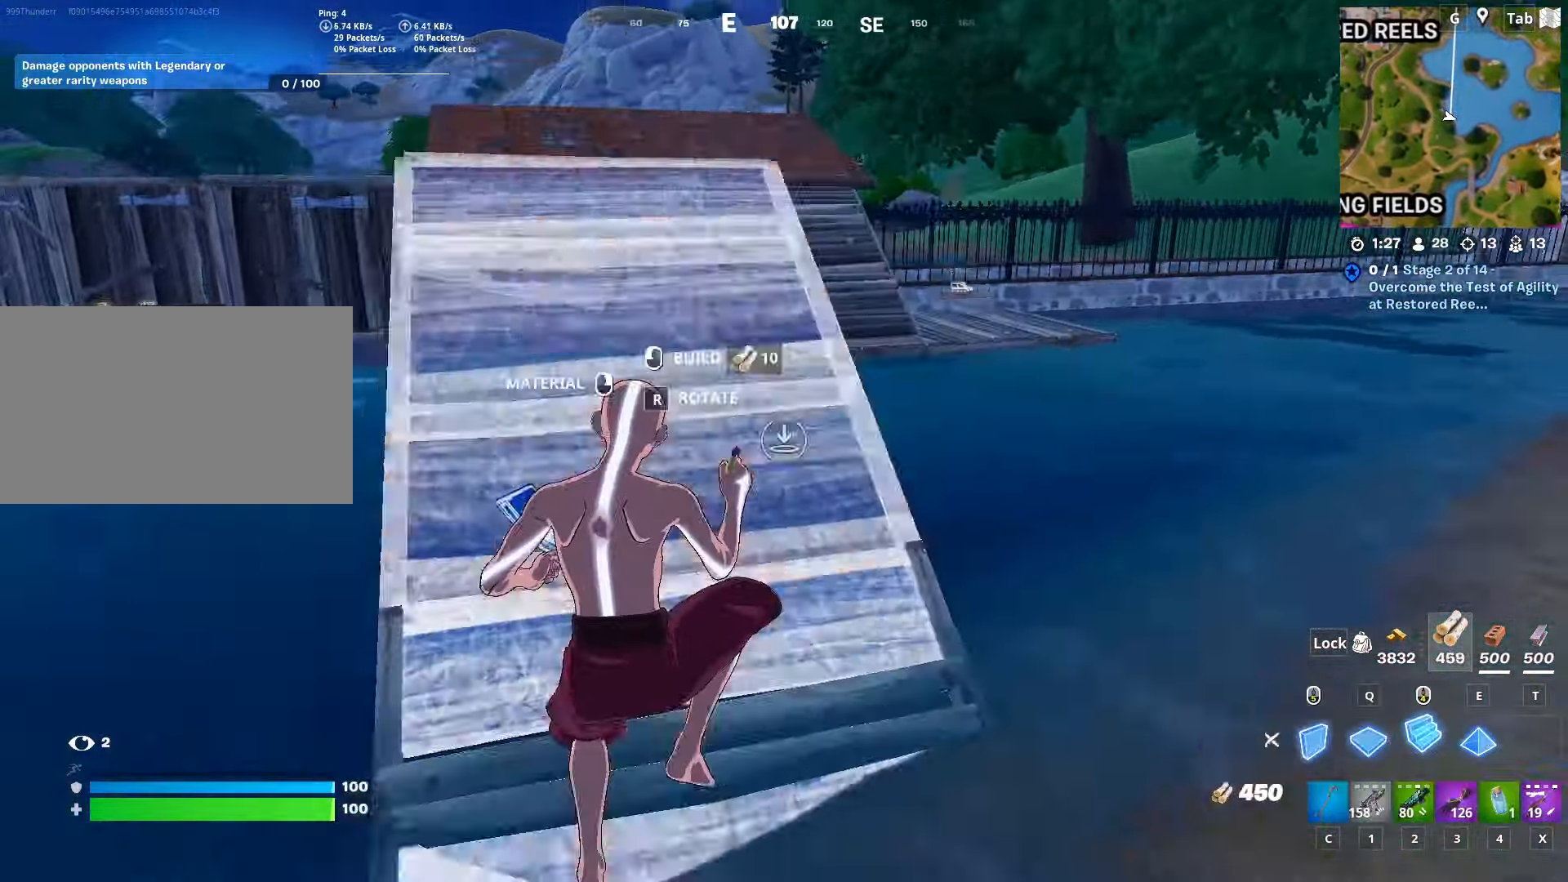
{"keys": ["w"], "mouse": [], "mouse_move": "up", "events": [[283, "a", "up"], [333, "c", "down"], [383, "mouse_left", "up"], [433, "c", "up"]]}
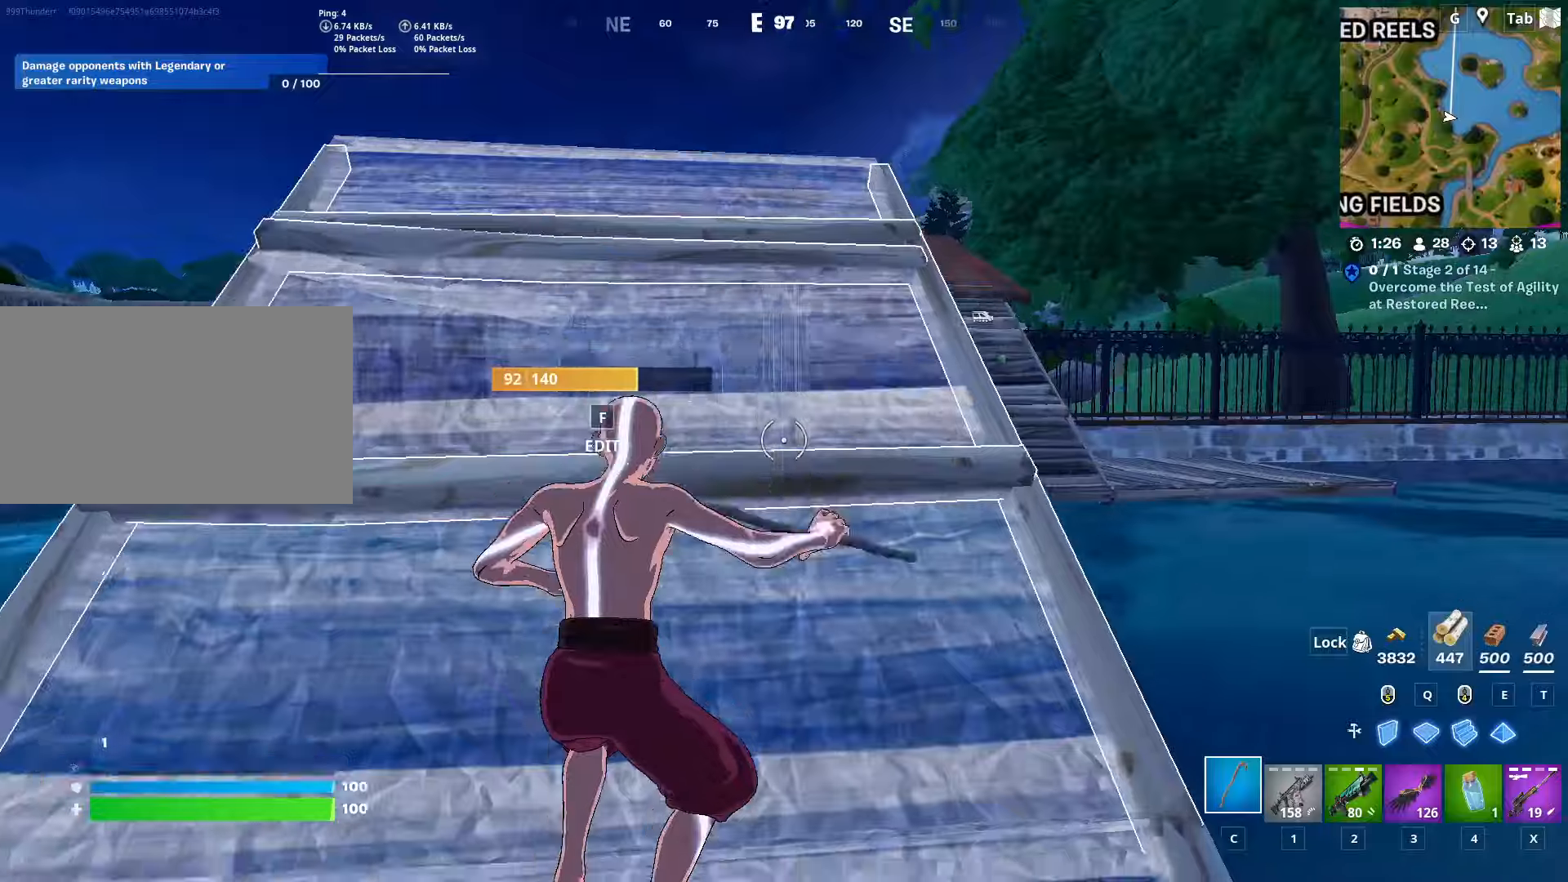
{"keys": ["w"], "mouse": [], "mouse_move": "left", "events": [[167, "ctrl", "down"], [383, "ctrl", "up"]]}
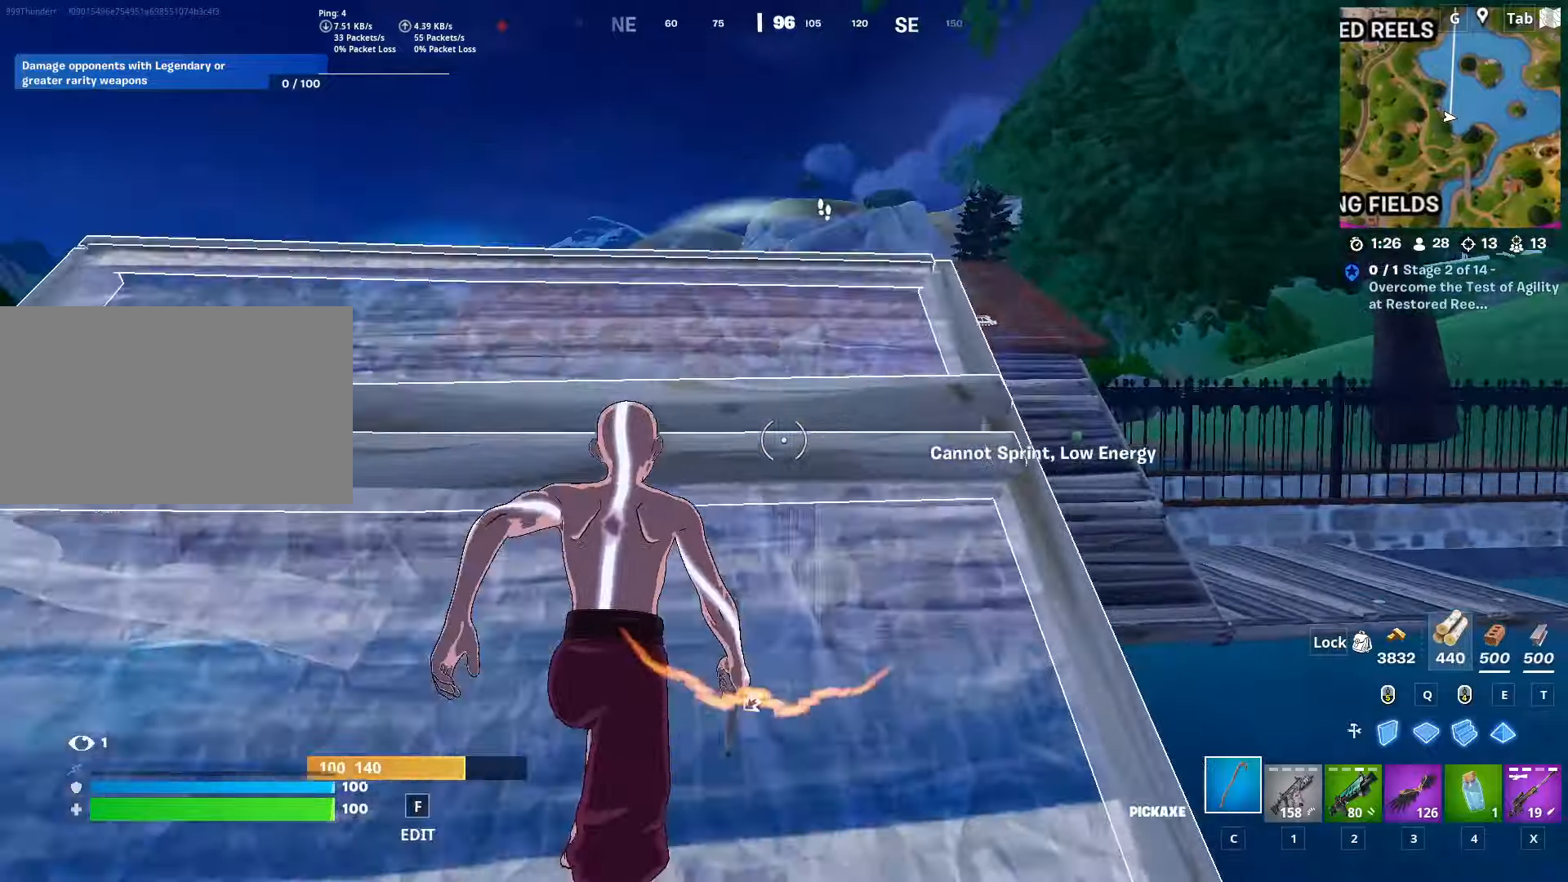
{"keys": ["w"], "mouse": ["left"], "mouse_move": "down", "events": [[84, "space", "down"], [234, "e", "down"], [317, "mouse_left", "down"], [317, "space", "up"], [367, "e", "up"]]}
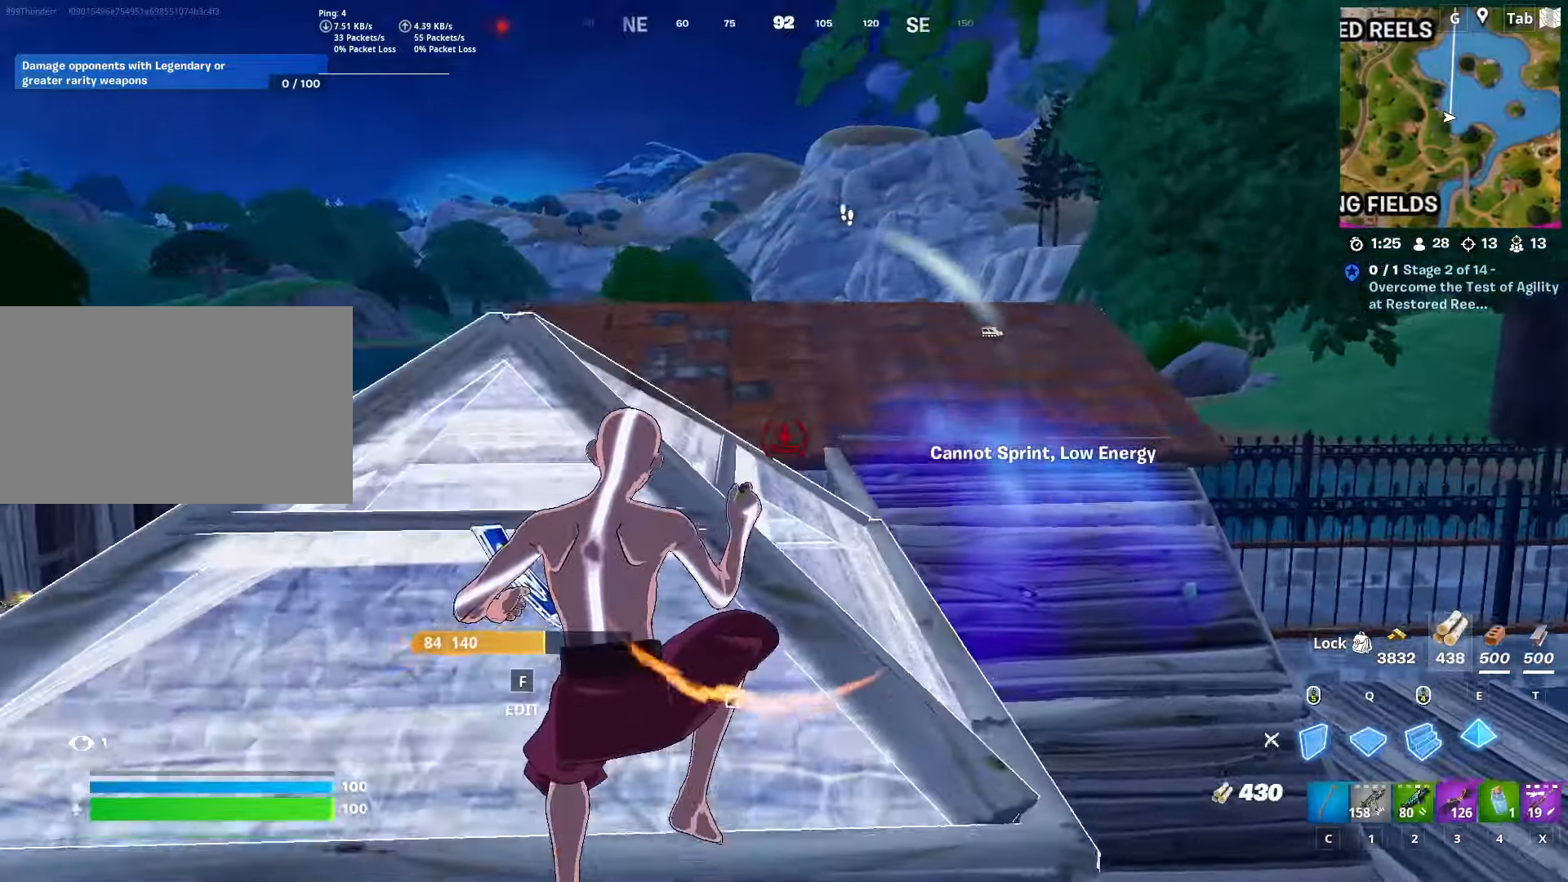
{"keys": ["2", "w"], "mouse": [], "mouse_move": "down", "events": [[333, "mouse_left", "up"], [383, "2", "down"]]}
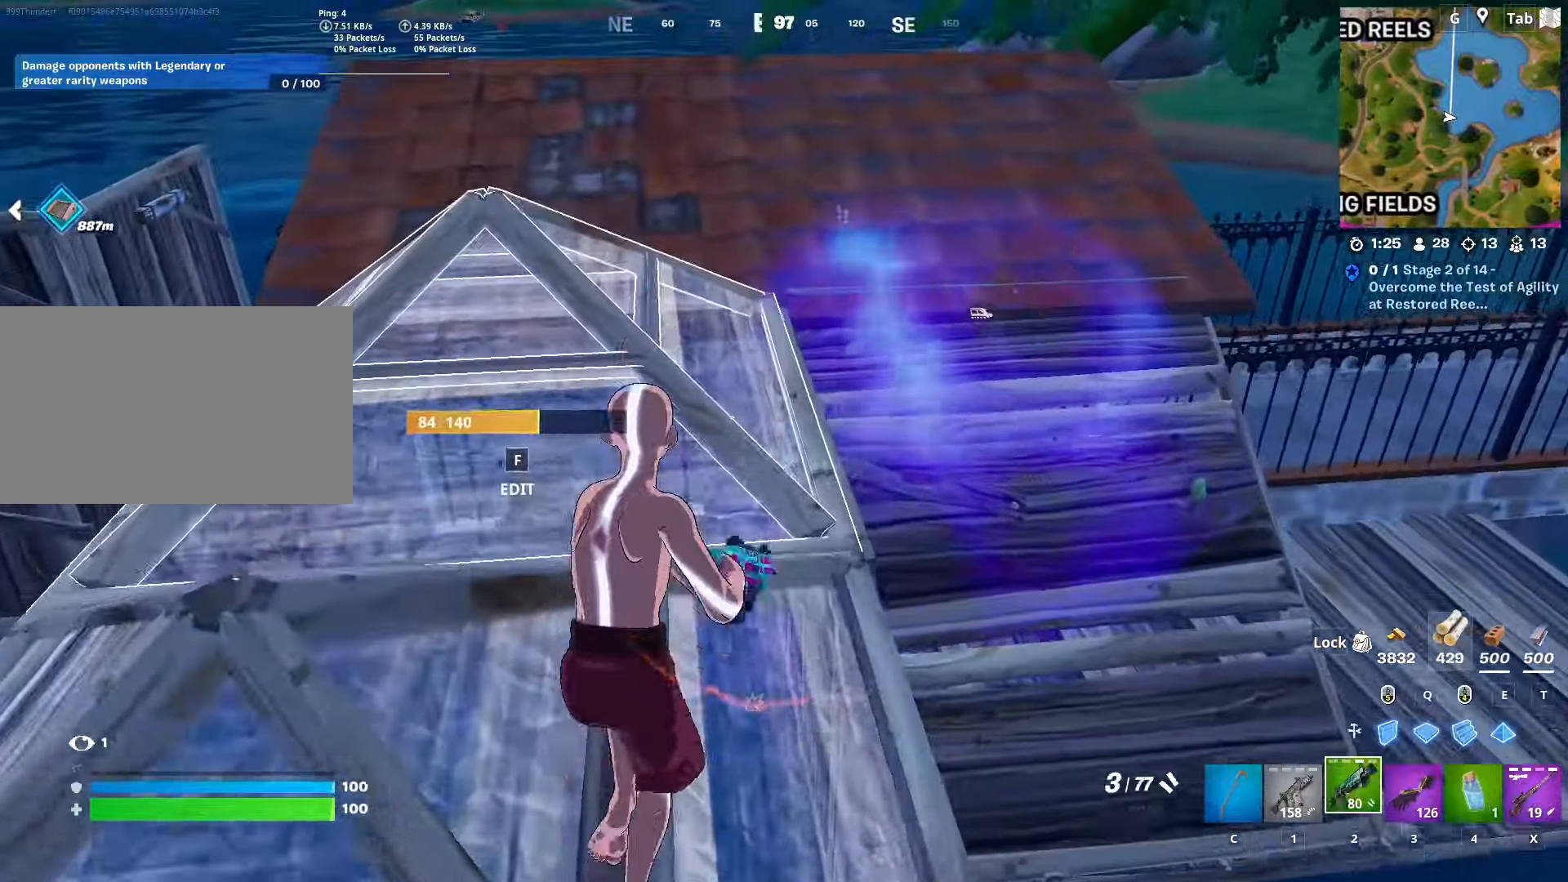
{"keys": ["w"], "mouse": [], "mouse_move": "up-left", "events": [[17, "2", "up"]]}